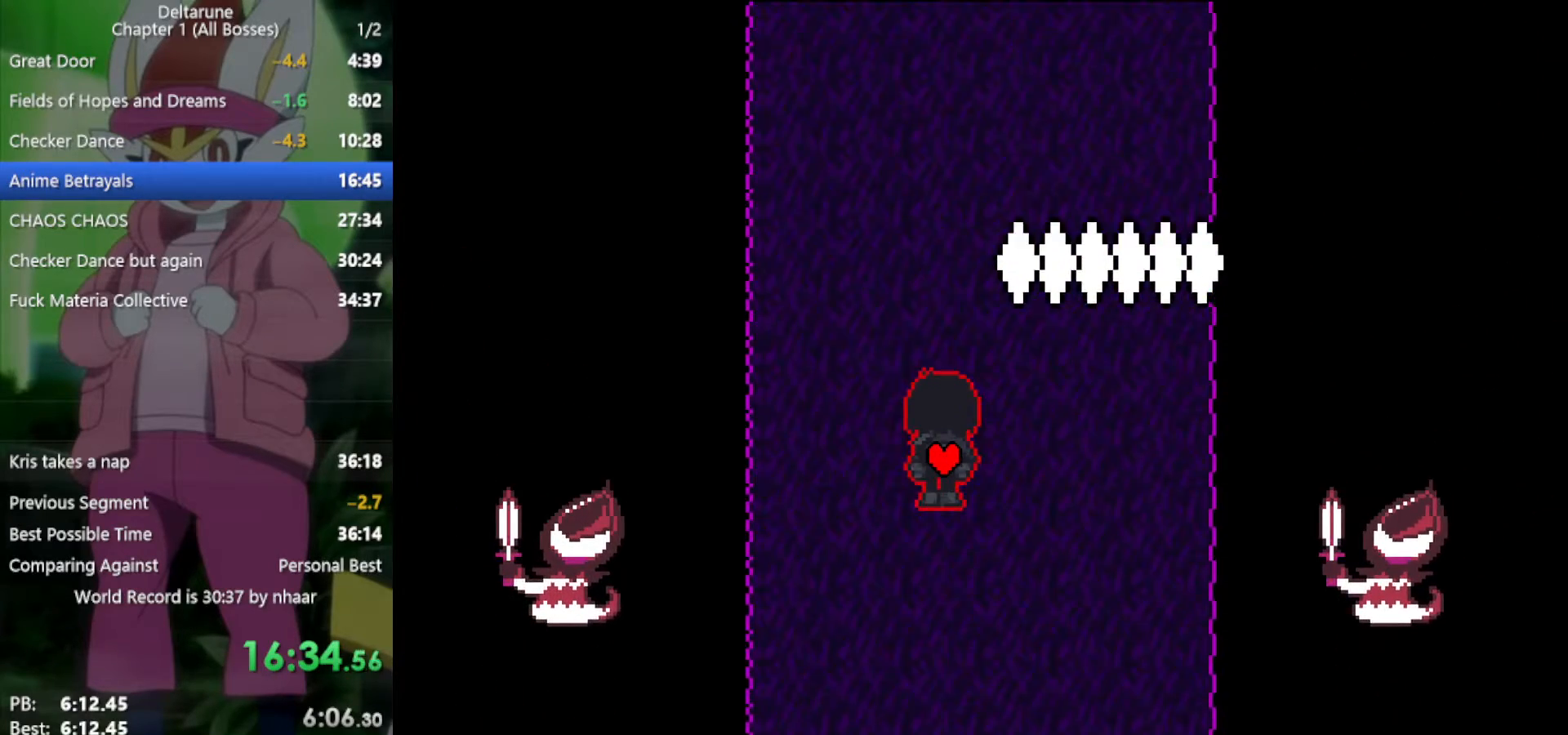
Gameplay with keyboard; each line is a JSON object with the keys held at the frame after it. "events" lists presses ("down") and releases ("up") of "c", "ctrl", "down", "left", "return", "right", "shift", "up", "x" and "z" between this image and that frame as [ms after this image, input, new state], when the widget could be followed in between. No other keys are recorded. Mouse input is not recorded.
{"keys": ["right", "up", "x"], "events": [[217, "right", "down"], [350, "right", "up"], [450, "right", "down"]]}
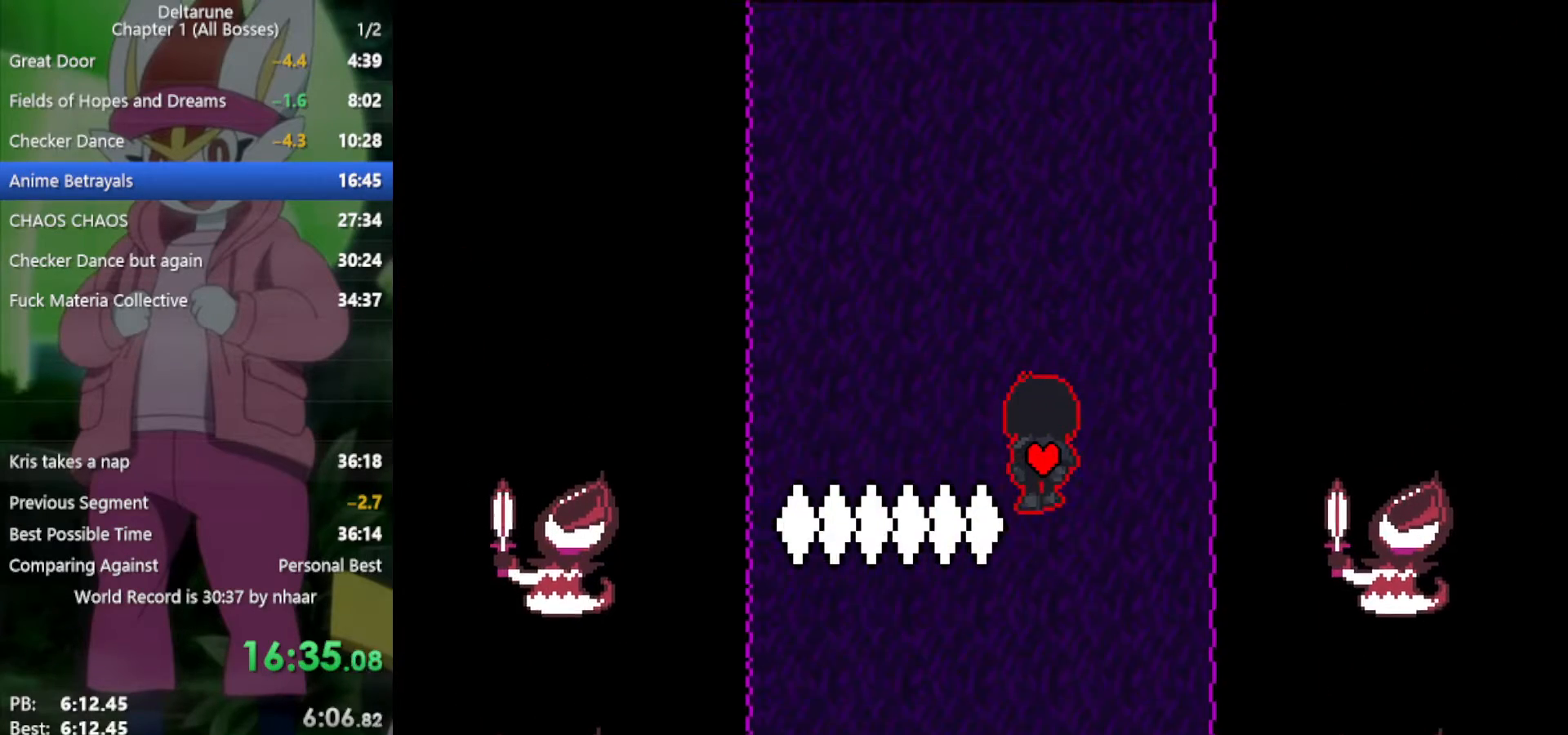
{"keys": ["left", "up", "x"], "events": [[33, "right", "up"], [450, "left", "down"]]}
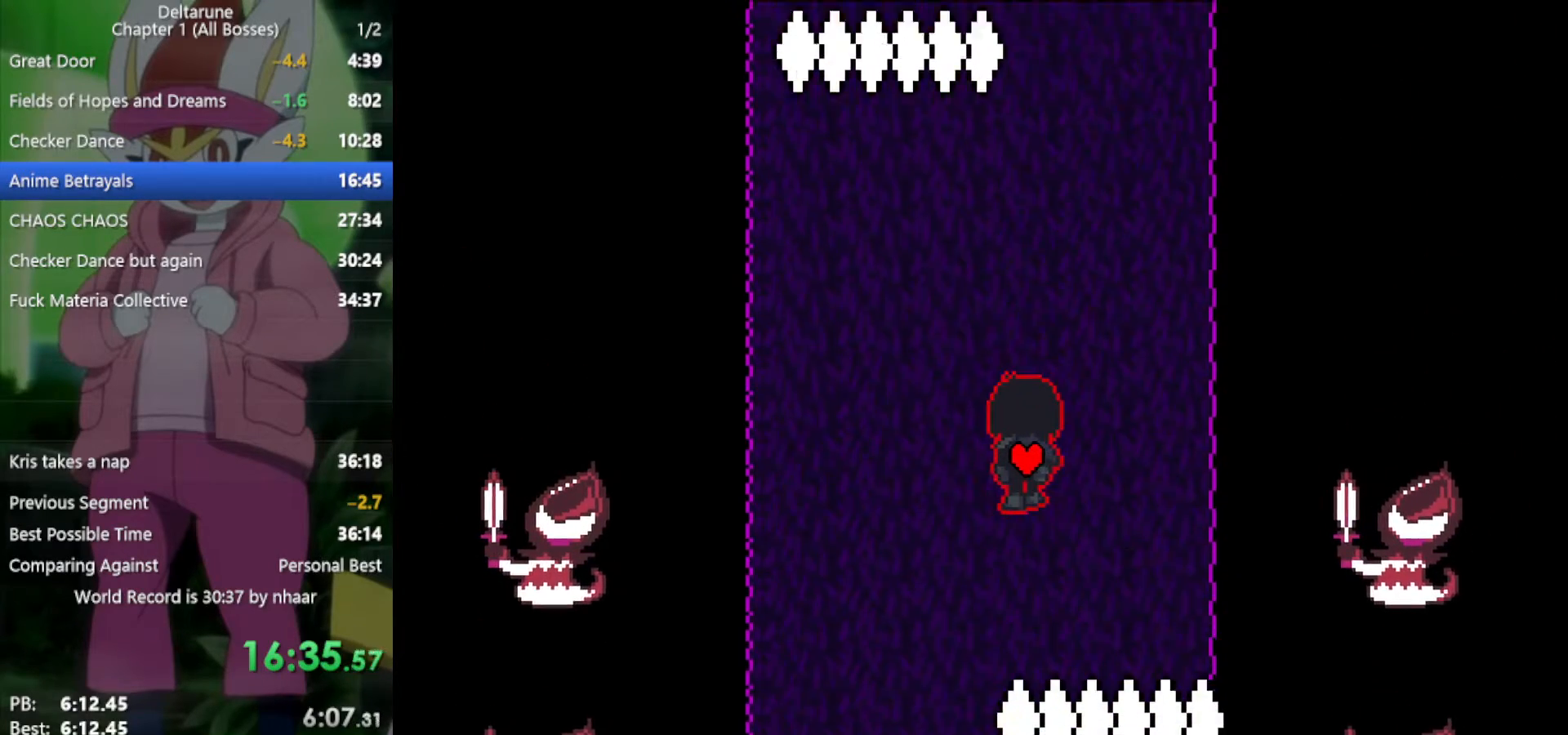
{"keys": ["up", "x"], "events": [[83, "left", "up"], [217, "left", "down"], [317, "left", "up"]]}
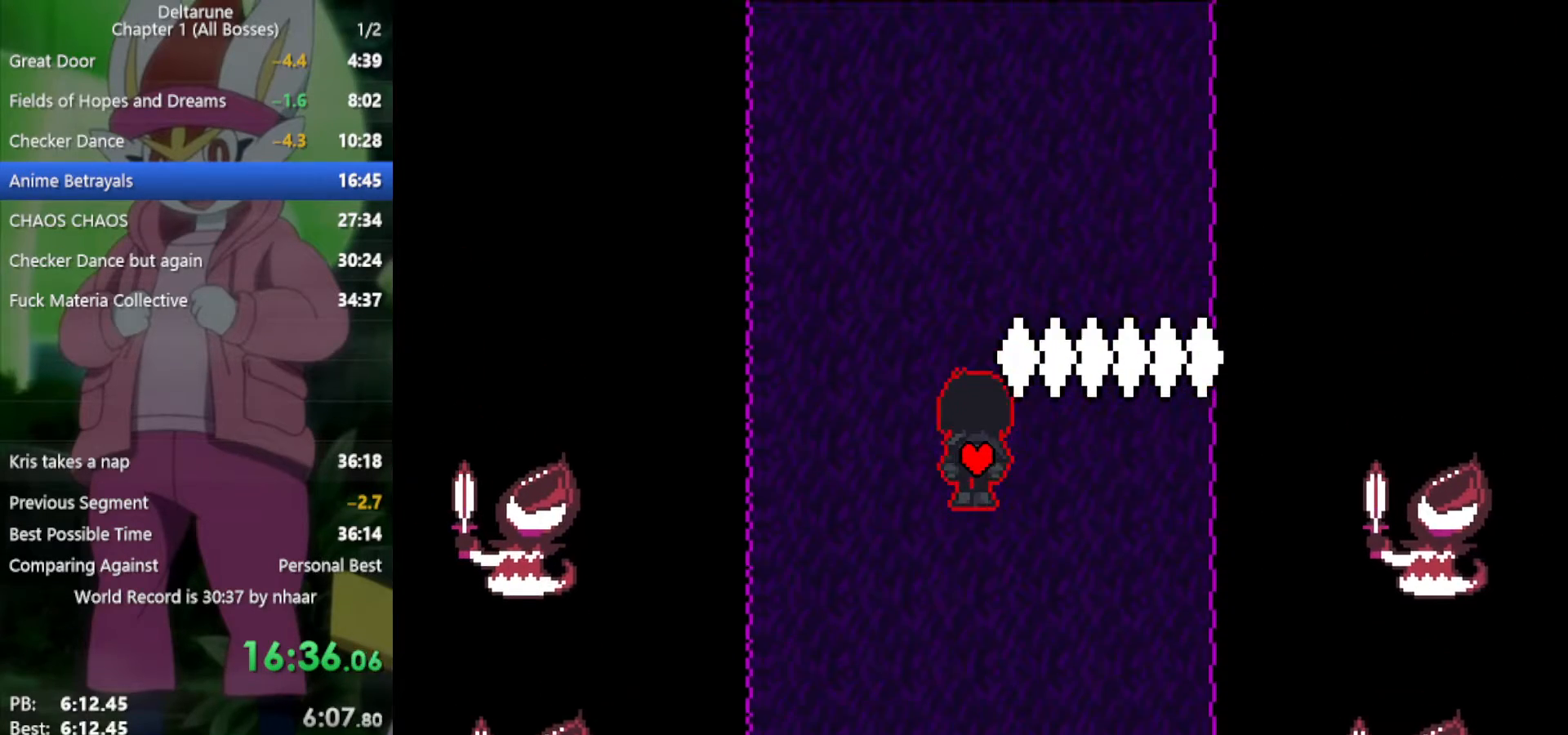
{"keys": ["up", "x"], "events": []}
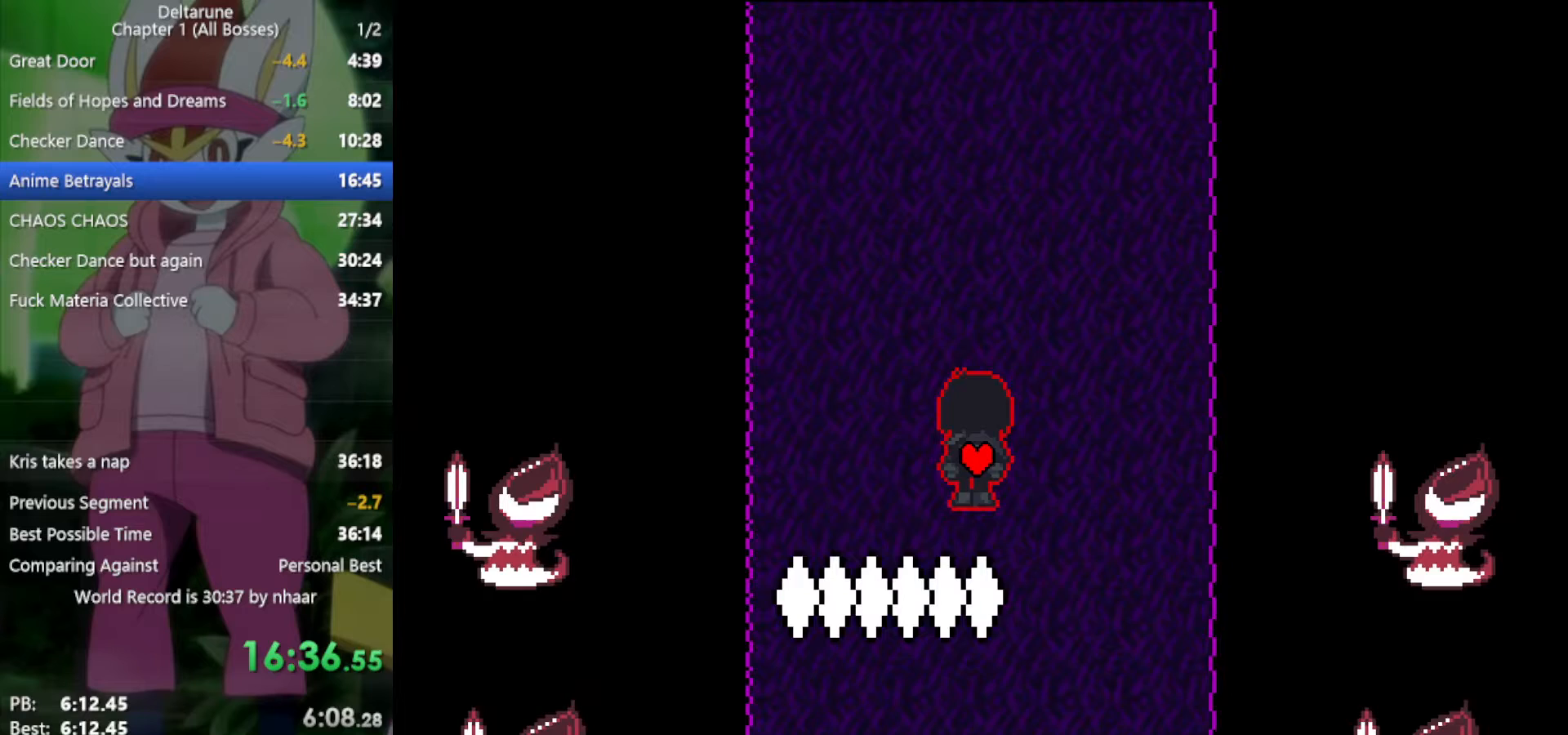
{"keys": ["left", "up", "x"], "events": [[50, "right", "down"], [183, "right", "up"], [500, "left", "down"]]}
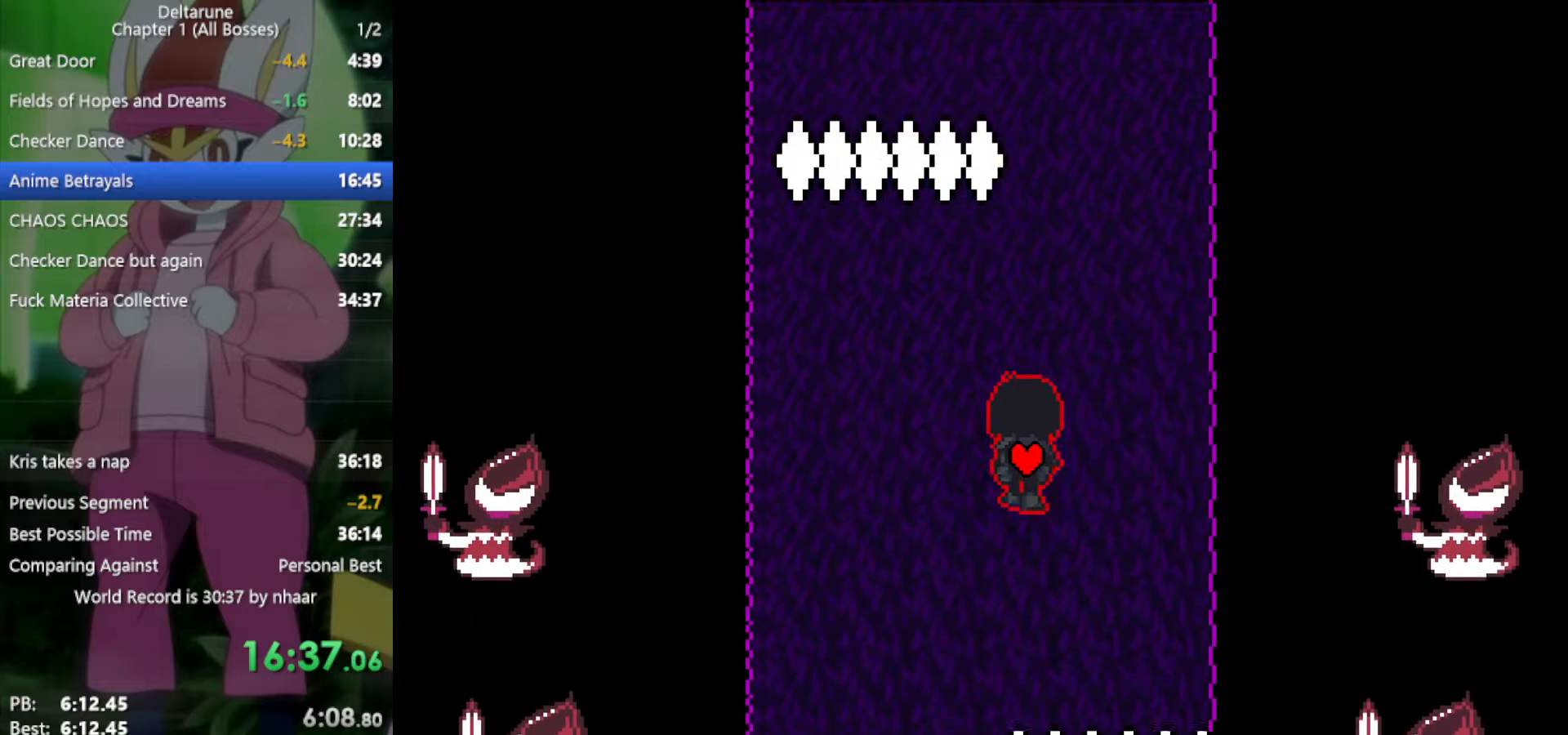
{"keys": ["up", "x"], "events": [[133, "left", "up"], [317, "left", "down"], [417, "left", "up"]]}
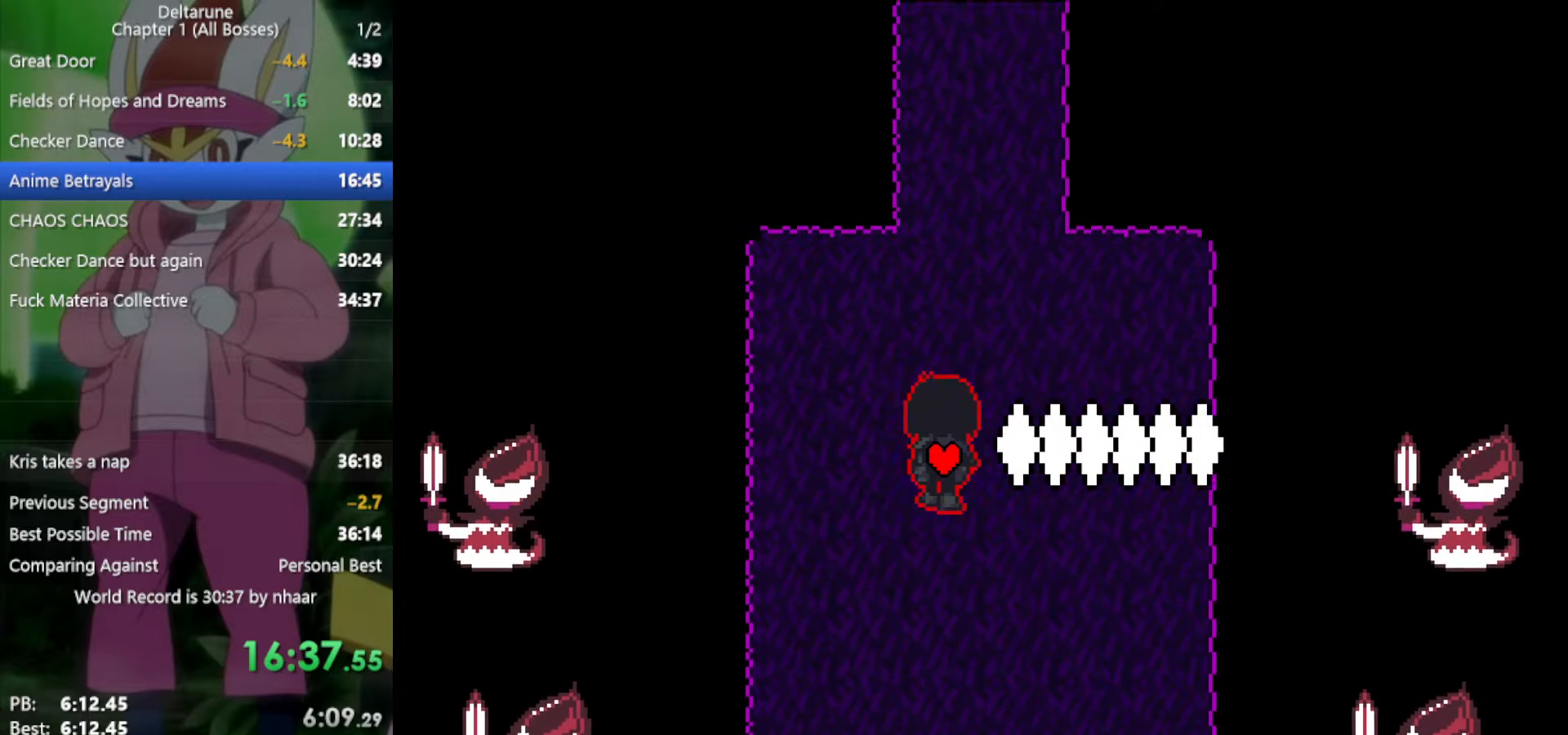
{"keys": ["up", "x"], "events": [[283, "right", "down"], [367, "right", "up"]]}
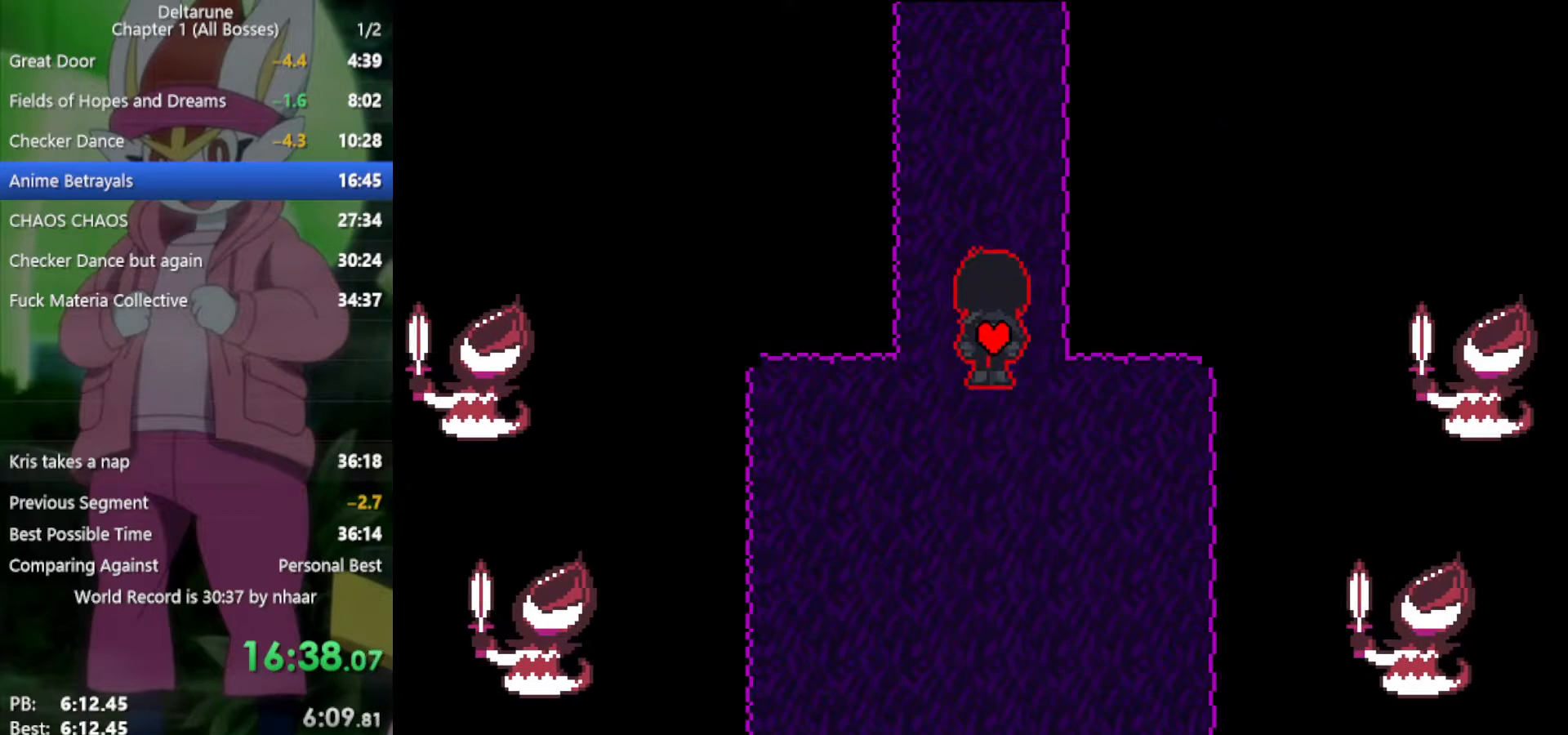
{"keys": ["up", "x"], "events": []}
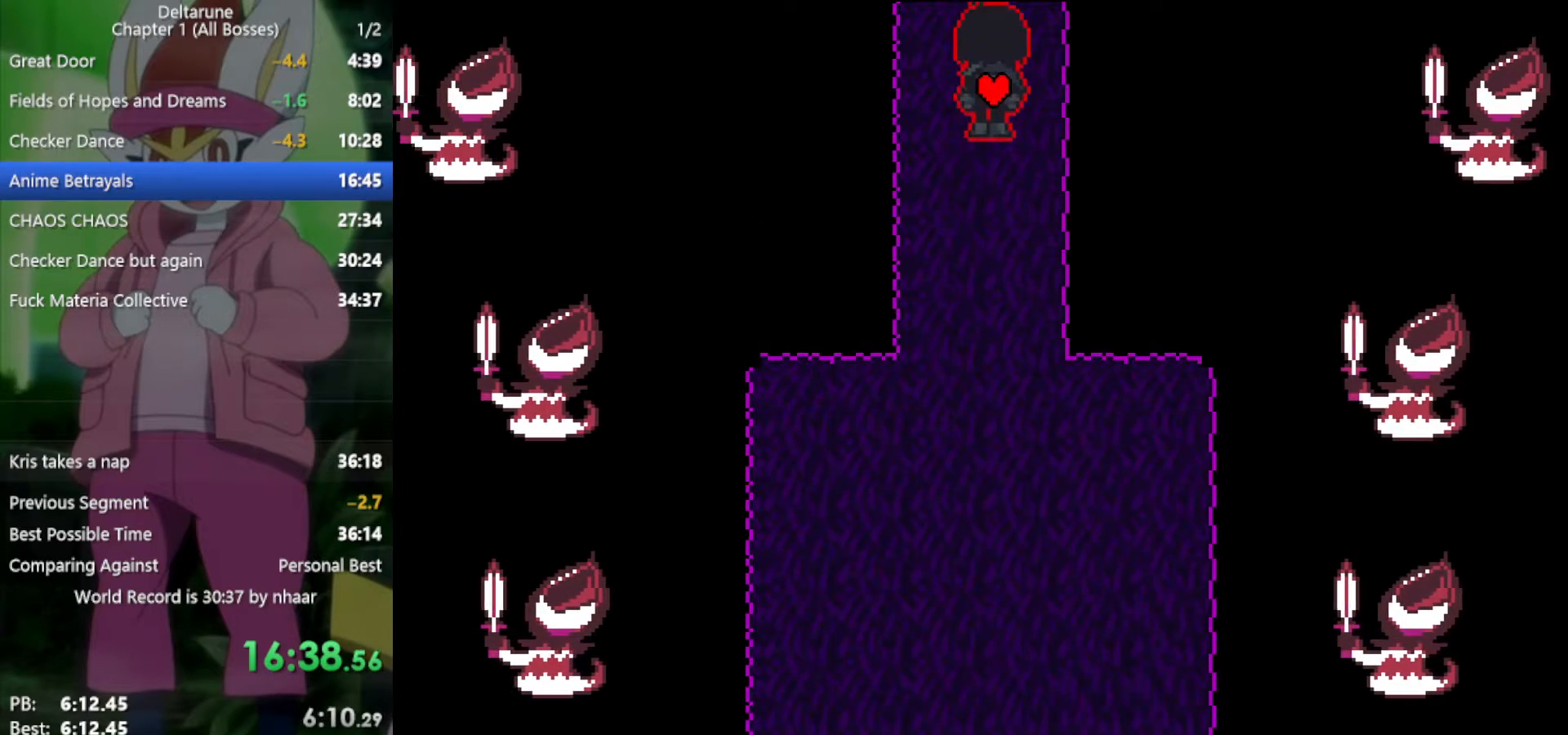
{"keys": ["up", "x"], "events": []}
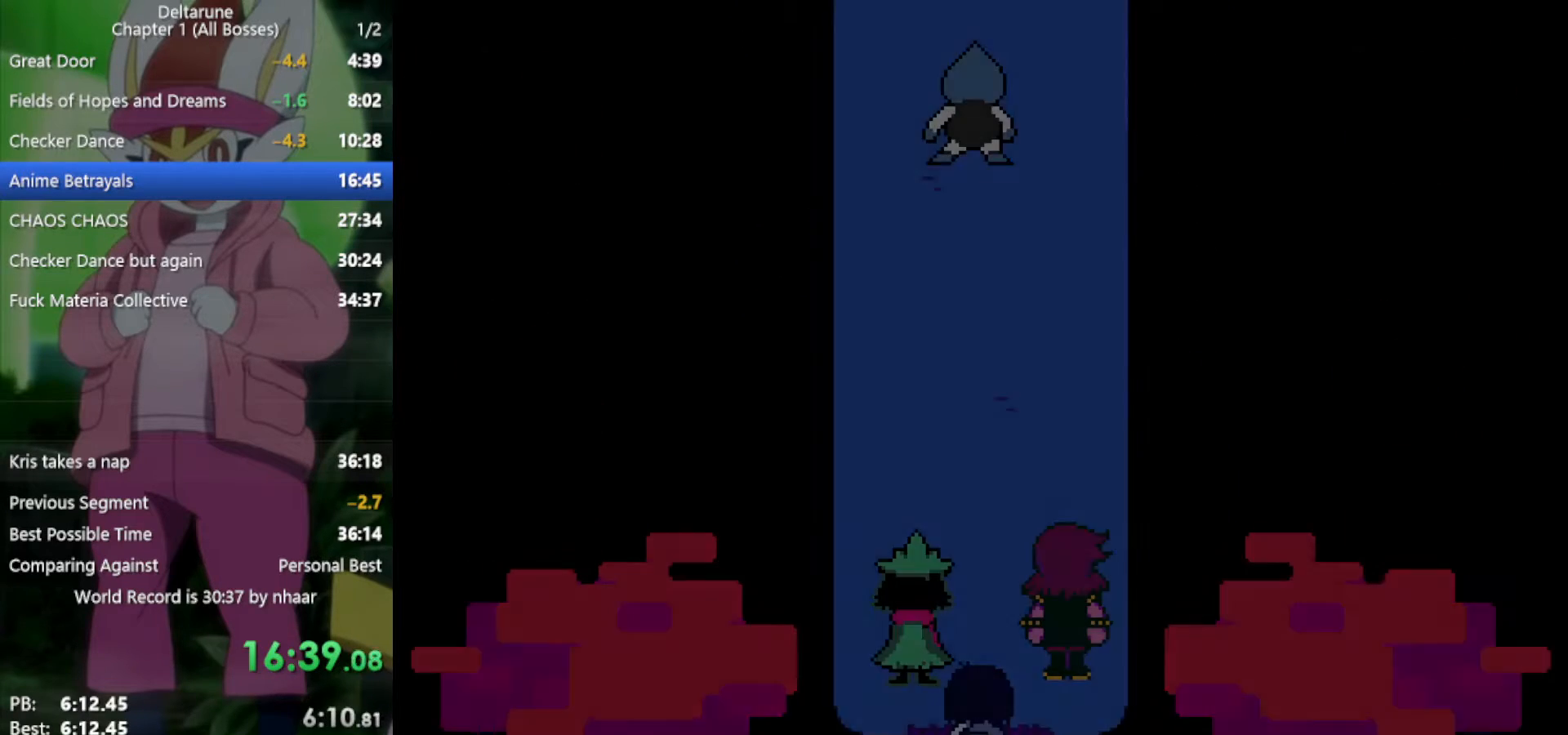
{"keys": ["x", "z"], "events": [[433, "z", "down"], [467, "up", "up"]]}
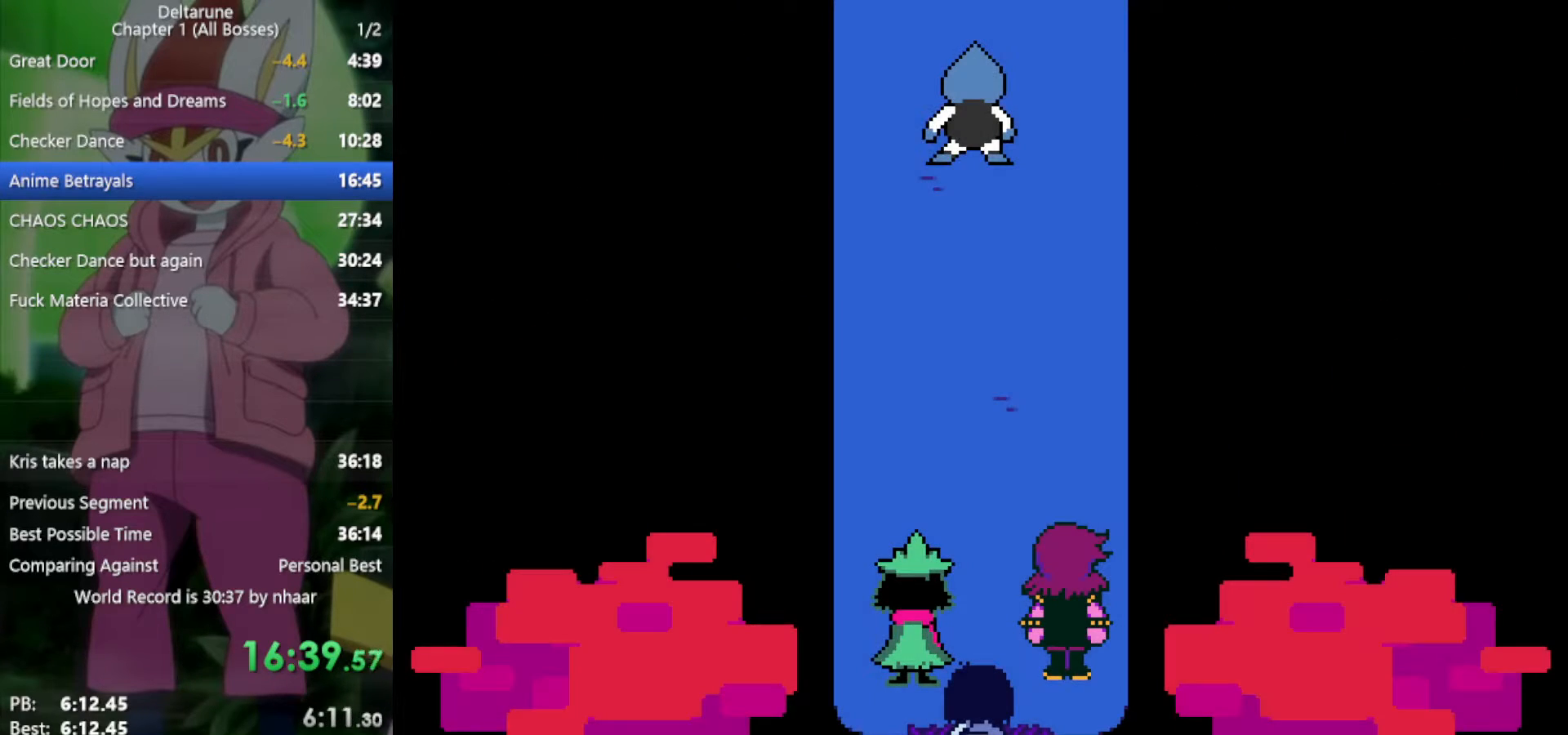
{"keys": ["return", "x", "z"], "events": [[17, "return", "down"], [67, "return", "up"], [67, "z", "up"], [117, "return", "down"], [117, "z", "down"], [200, "return", "up"], [200, "z", "up"], [250, "return", "down"], [300, "return", "up"], [300, "z", "down"], [333, "return", "down"], [383, "return", "up"], [383, "z", "up"], [433, "return", "down"], [433, "z", "down"]]}
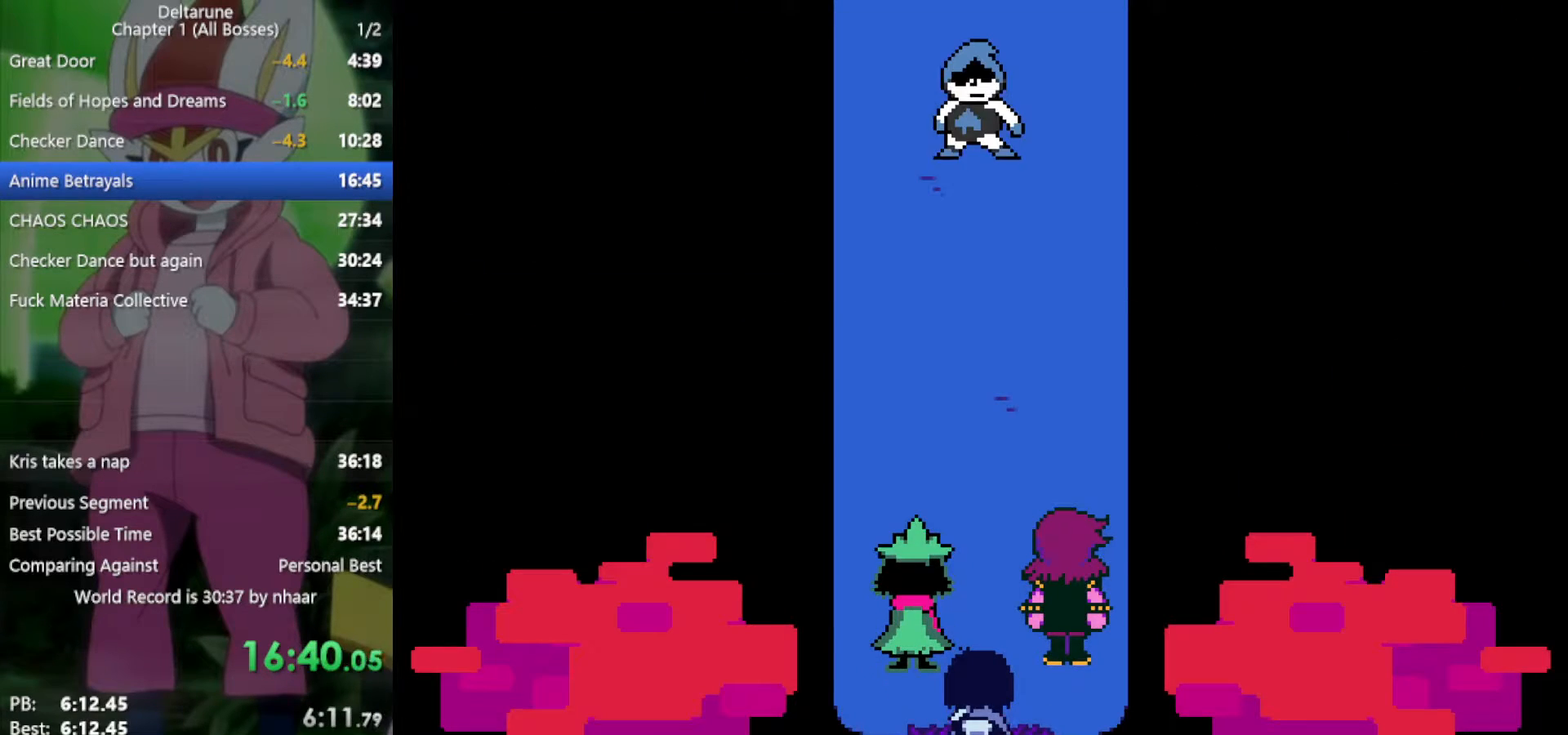
{"keys": ["return", "x", "z"], "events": [[17, "return", "up"], [67, "return", "down"], [67, "z", "up"], [117, "return", "up"], [117, "z", "down"], [150, "return", "down"], [200, "return", "up"], [200, "z", "up"], [250, "return", "down"], [300, "return", "up"], [300, "z", "down"], [350, "return", "down"], [350, "z", "up"], [433, "return", "up"], [433, "z", "down"], [483, "return", "down"]]}
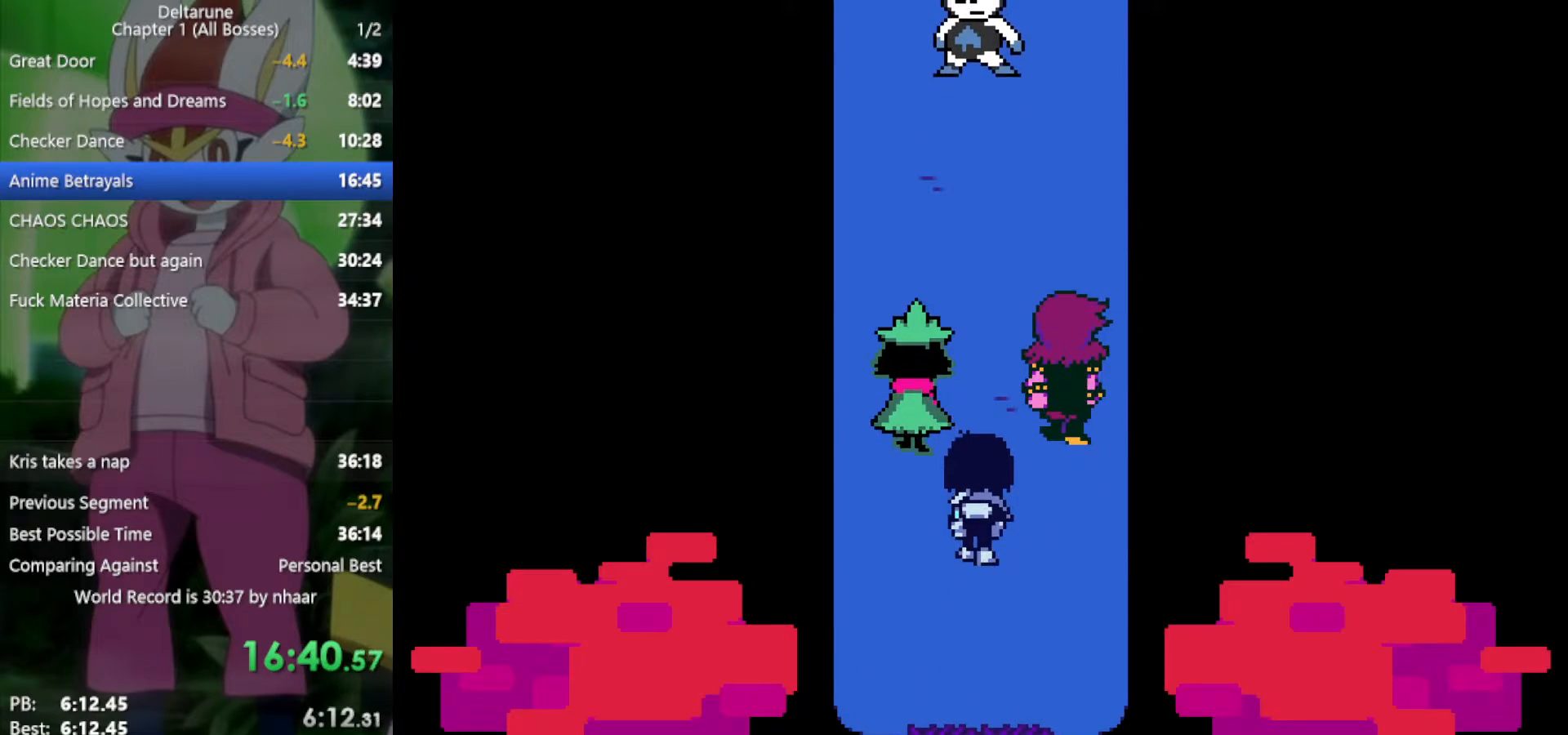
{"keys": ["x", "z"], "events": [[33, "z", "up"], [67, "return", "up"], [117, "return", "down"], [117, "z", "down"], [217, "return", "up"], [217, "z", "up"], [250, "z", "down"], [300, "return", "down"], [350, "return", "up"], [350, "z", "up"], [433, "return", "down"], [433, "z", "down"], [483, "return", "up"]]}
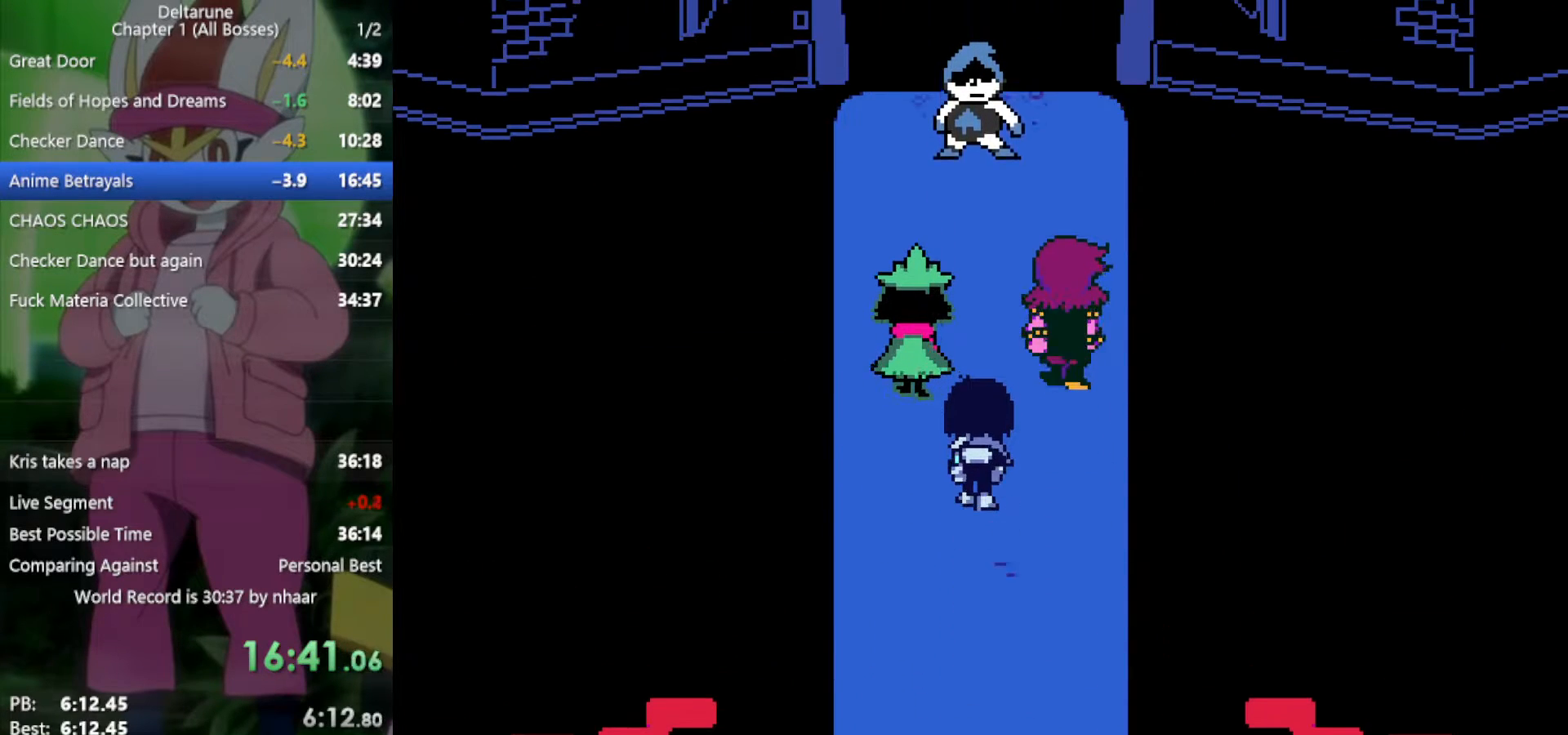
{"keys": ["return", "x"], "events": [[33, "z", "up"], [83, "return", "down"], [83, "z", "down"], [117, "return", "up"], [167, "return", "down"], [167, "z", "up"], [267, "return", "up"], [267, "z", "down"], [300, "return", "down"], [350, "return", "up"], [350, "z", "up"], [400, "return", "down"], [400, "z", "down"], [450, "return", "up"], [483, "return", "down"], [483, "z", "up"]]}
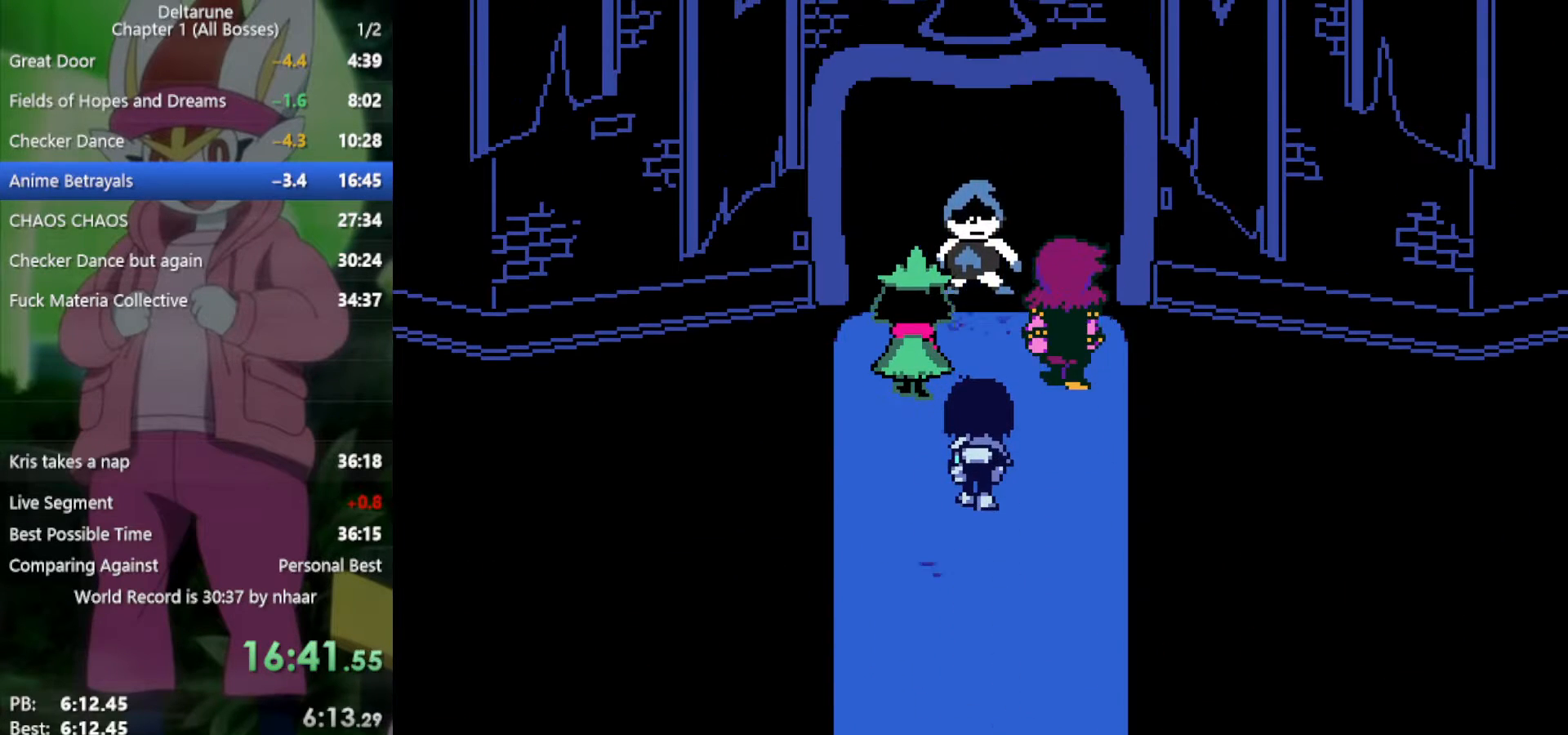
{"keys": ["x"], "events": [[83, "return", "up"], [83, "z", "down"], [133, "return", "down"], [167, "return", "up"], [167, "z", "up"], [217, "return", "down"], [217, "z", "down"], [317, "return", "up"], [317, "z", "up"], [367, "return", "down"], [400, "return", "up"], [400, "z", "down"], [450, "return", "down"], [500, "return", "up"], [500, "z", "up"]]}
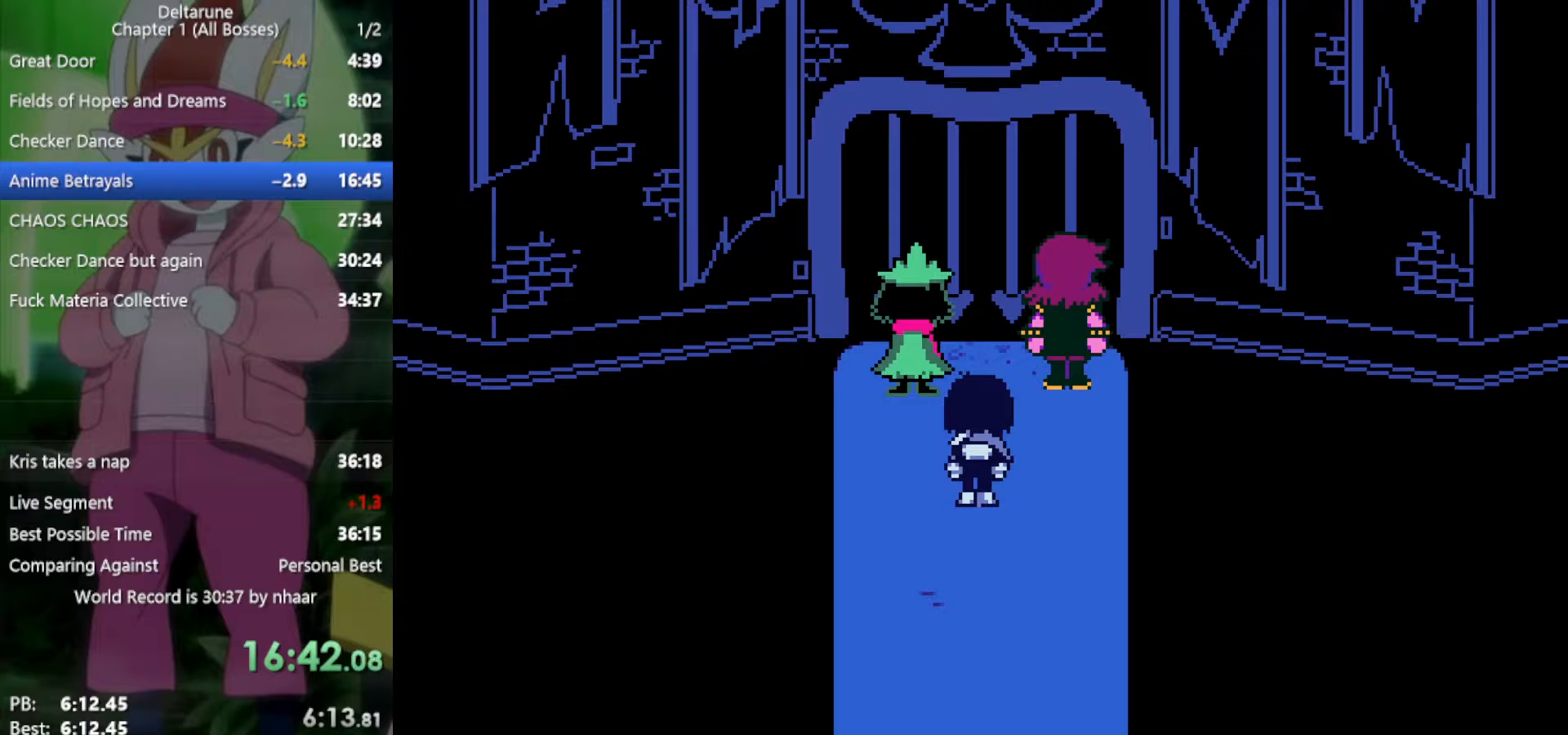
{"keys": ["return", "x"], "events": [[83, "return", "down"], [83, "z", "down"], [133, "return", "up"], [133, "z", "up"], [233, "return", "down"], [233, "z", "down"], [267, "return", "up"], [317, "return", "down"], [317, "z", "up"], [367, "z", "down"], [417, "return", "up"], [450, "return", "down"], [450, "z", "up"]]}
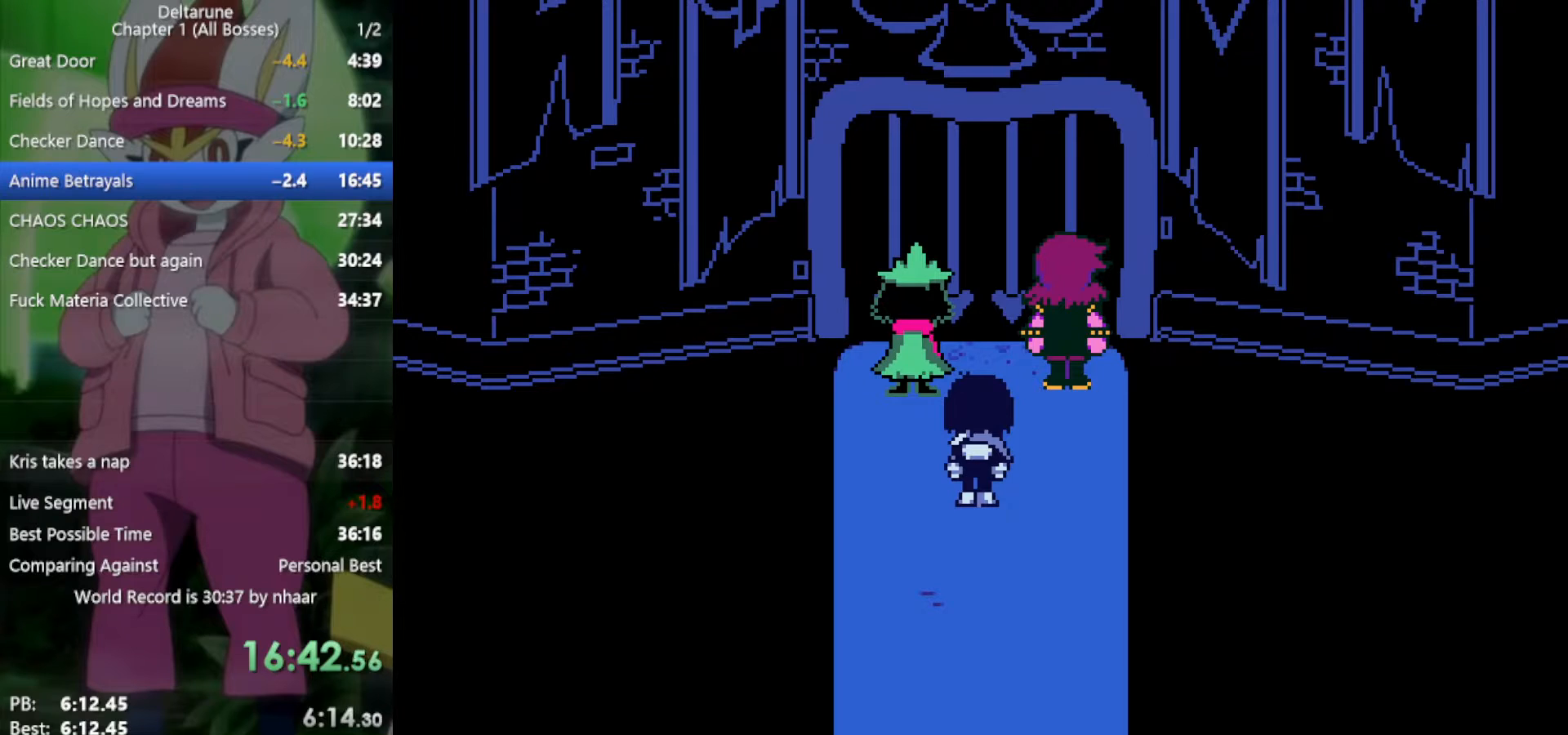
{"keys": ["return", "x", "z"], "events": [[50, "return", "up"], [50, "z", "down"], [100, "return", "down"], [100, "z", "up"], [183, "return", "up"], [183, "z", "down"], [283, "return", "down"], [283, "z", "up"], [317, "return", "up"], [317, "z", "down"], [367, "return", "down"], [417, "return", "up"], [417, "z", "up"], [467, "return", "down"], [500, "z", "down"]]}
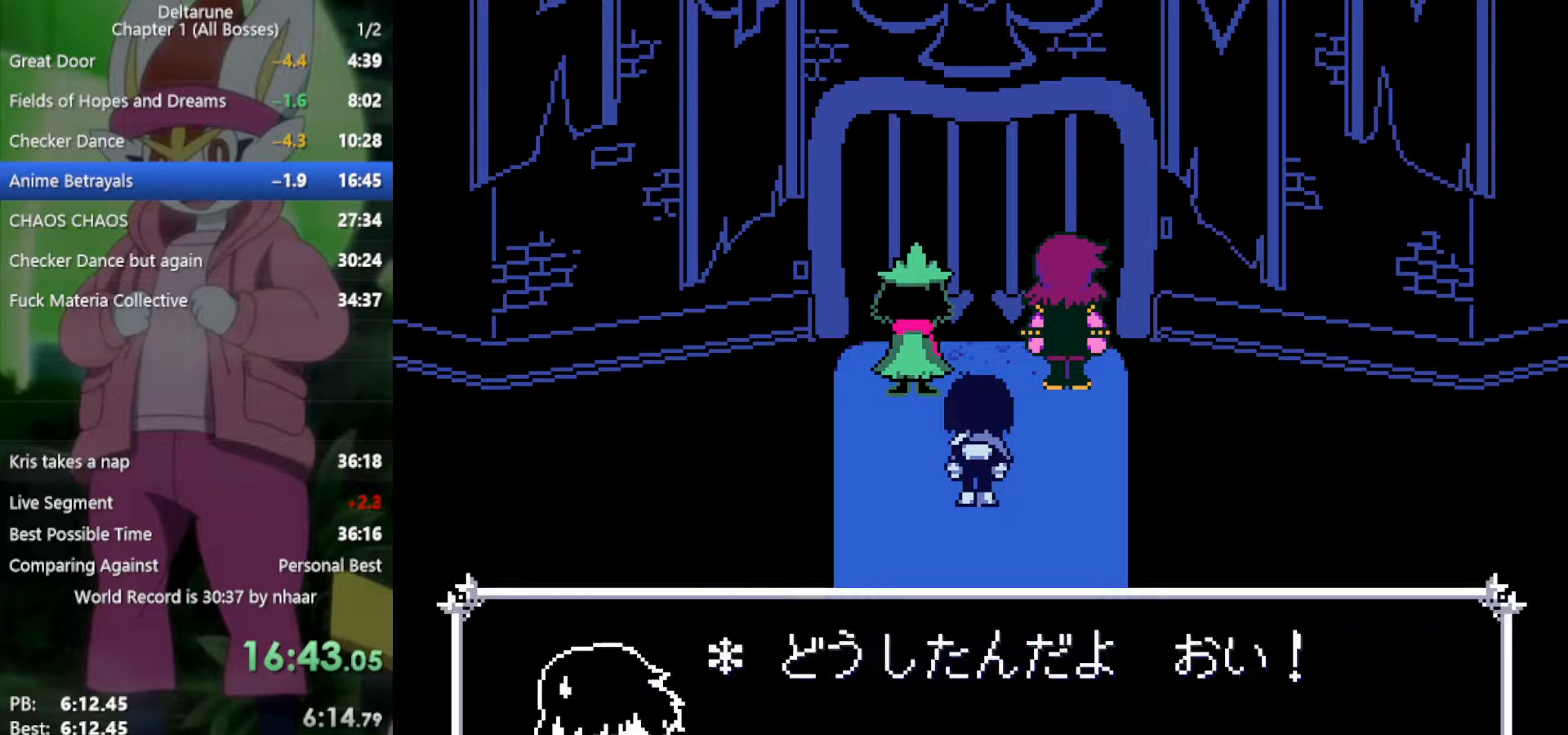
{"keys": ["x", "z"], "events": [[50, "return", "up"], [50, "z", "up"], [100, "return", "down"], [150, "return", "up"], [150, "z", "down"], [183, "return", "down"], [233, "return", "up"], [233, "z", "up"], [283, "return", "down"], [283, "z", "down"], [367, "return", "up"], [367, "z", "up"], [417, "return", "down"], [417, "z", "down"], [467, "return", "up"]]}
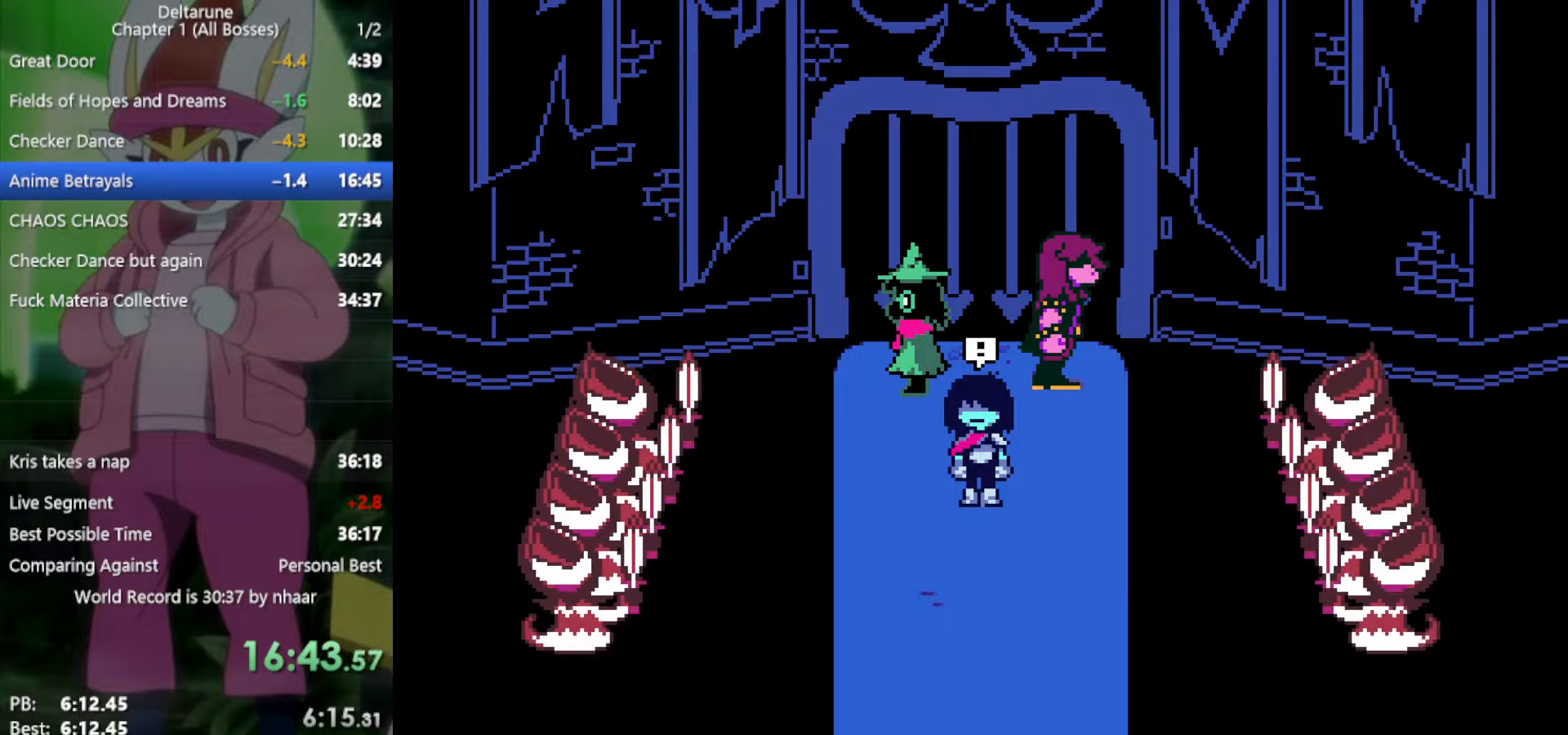
{"keys": ["return", "x"], "events": [[17, "return", "down"], [17, "z", "up"], [100, "return", "up"], [100, "z", "down"], [150, "return", "down"], [150, "z", "up"], [200, "return", "up"], [233, "return", "down"], [233, "z", "down"], [283, "return", "up"], [333, "z", "up"], [383, "return", "down"], [417, "return", "up"], [417, "z", "down"], [467, "return", "down"], [467, "z", "up"]]}
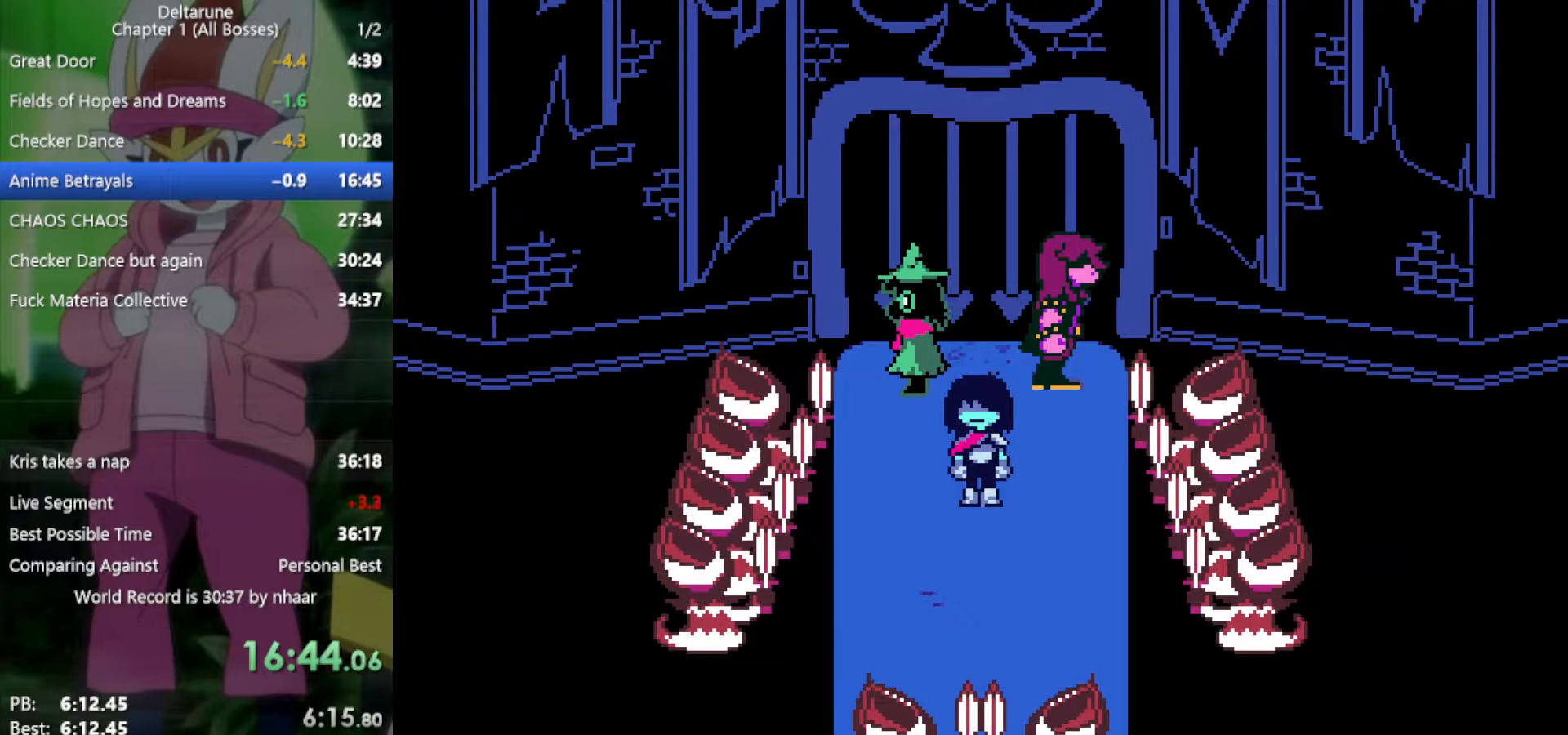
{"keys": ["x"], "events": [[67, "return", "up"], [67, "z", "down"], [100, "return", "down"], [150, "z", "up"], [200, "return", "up"], [200, "z", "down"], [283, "return", "down"], [283, "z", "up"], [333, "return", "up"], [383, "z", "down"], [433, "return", "down"], [467, "return", "up"], [467, "z", "up"]]}
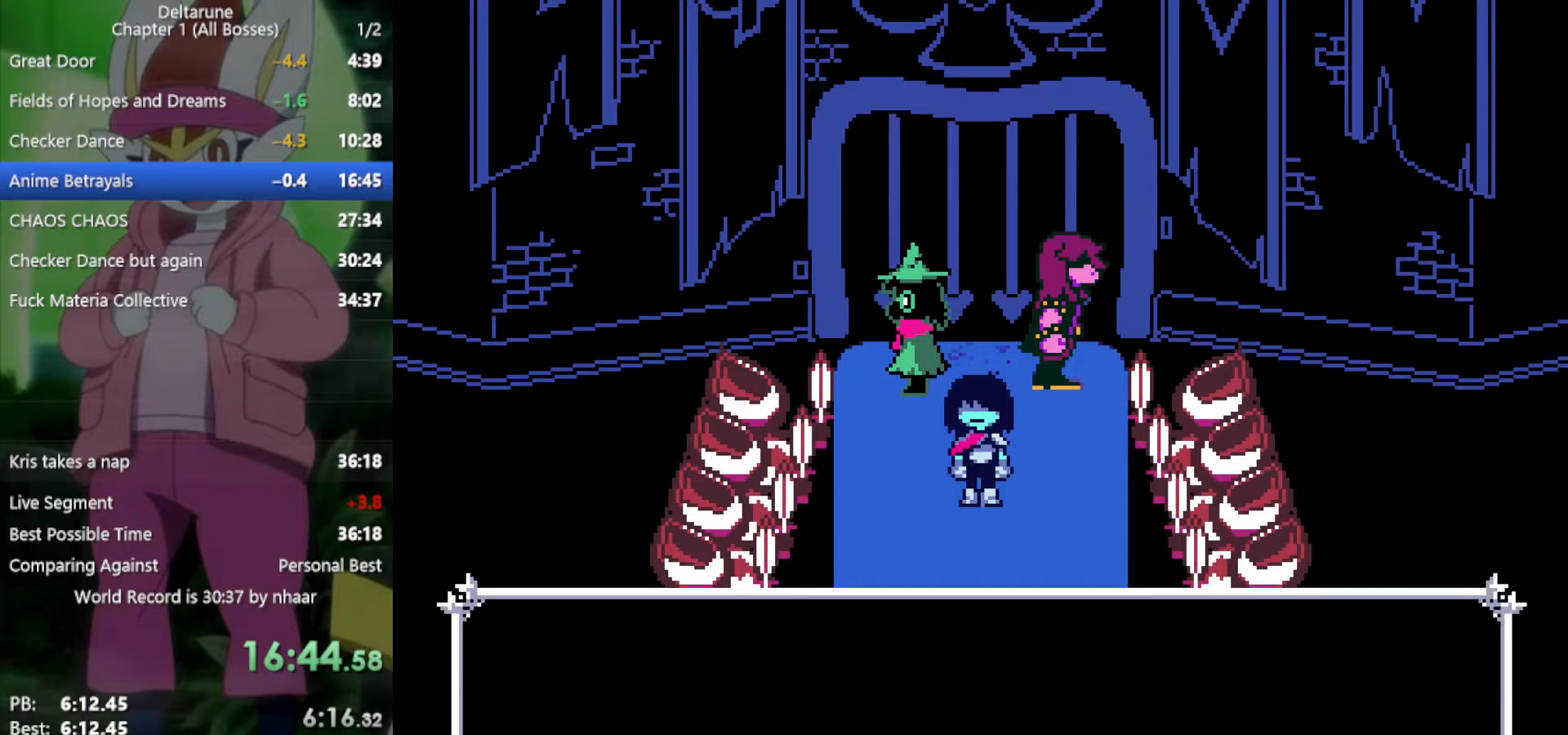
{"keys": ["return", "x", "z"], "events": [[17, "z", "down"], [67, "return", "down"], [117, "return", "up"], [117, "z", "up"], [200, "return", "down"], [200, "z", "down"], [250, "return", "up"], [300, "return", "down"], [300, "z", "up"], [333, "z", "down"], [383, "return", "up"], [433, "return", "down"], [433, "z", "up"], [483, "z", "down"]]}
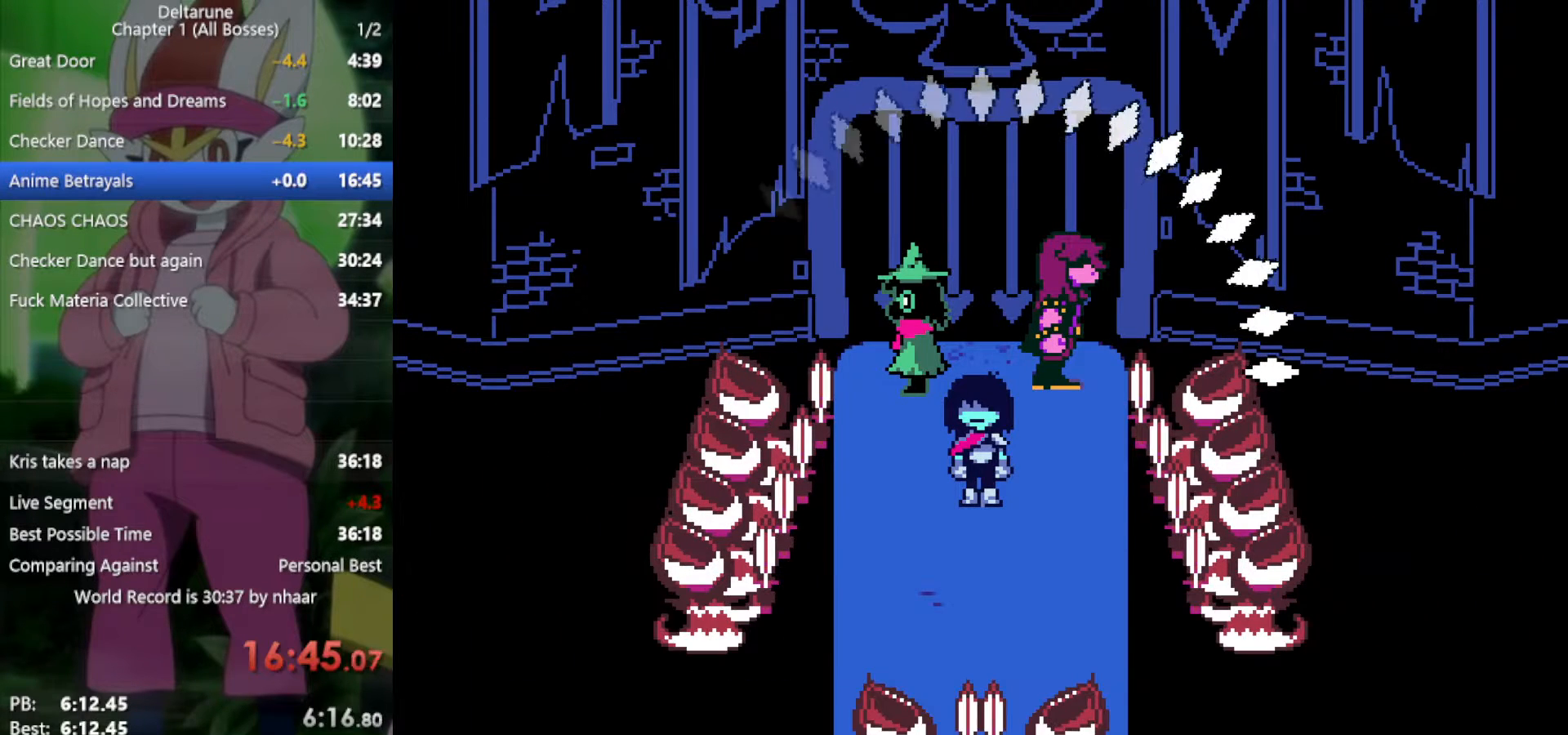
{"keys": ["x", "z"], "events": [[17, "return", "up"], [117, "z", "up"], [300, "z", "down"], [383, "z", "up"], [483, "z", "down"]]}
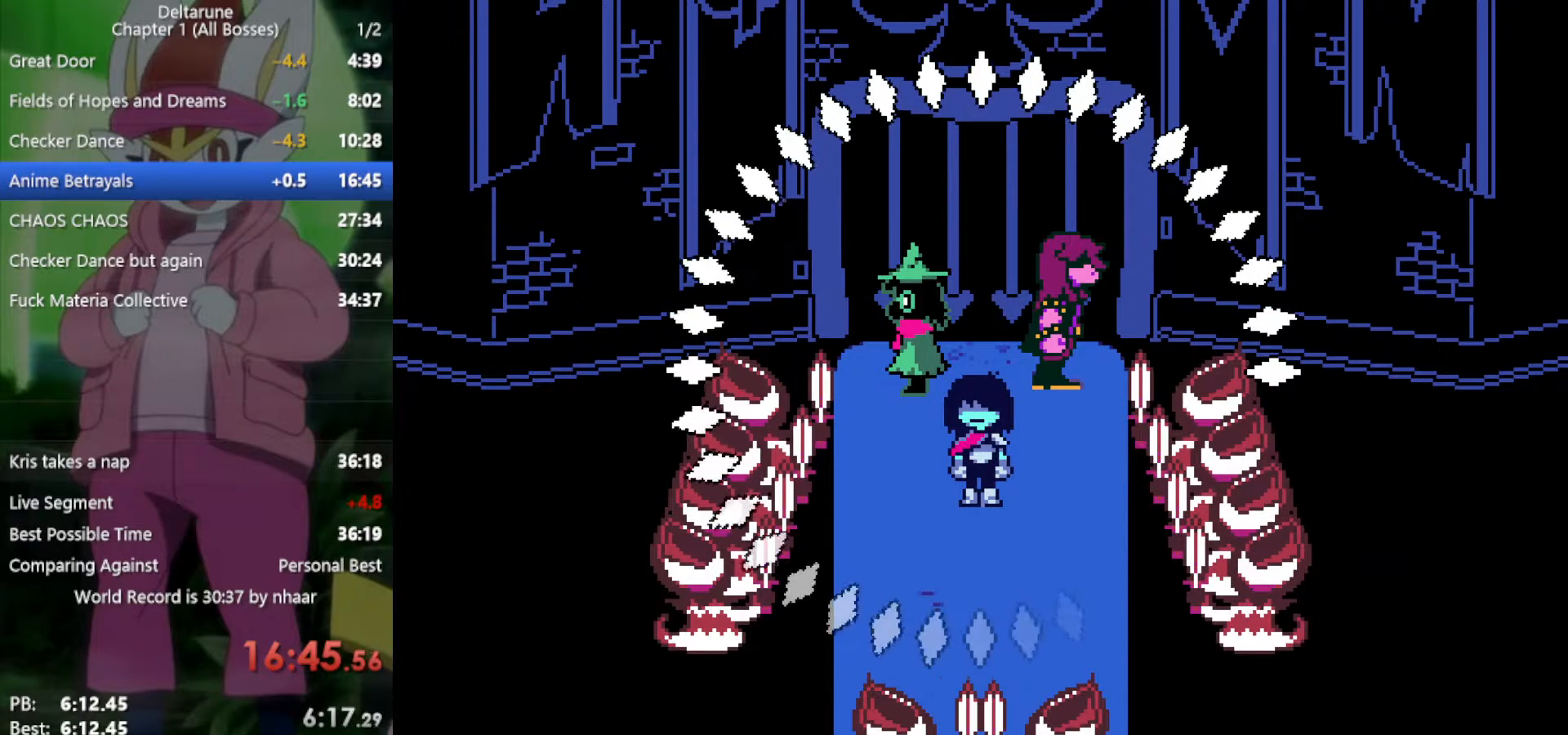
{"keys": ["x", "z"], "events": [[67, "z", "up"], [167, "z", "down"], [217, "z", "up"], [300, "z", "down"], [383, "z", "up"], [433, "z", "down"]]}
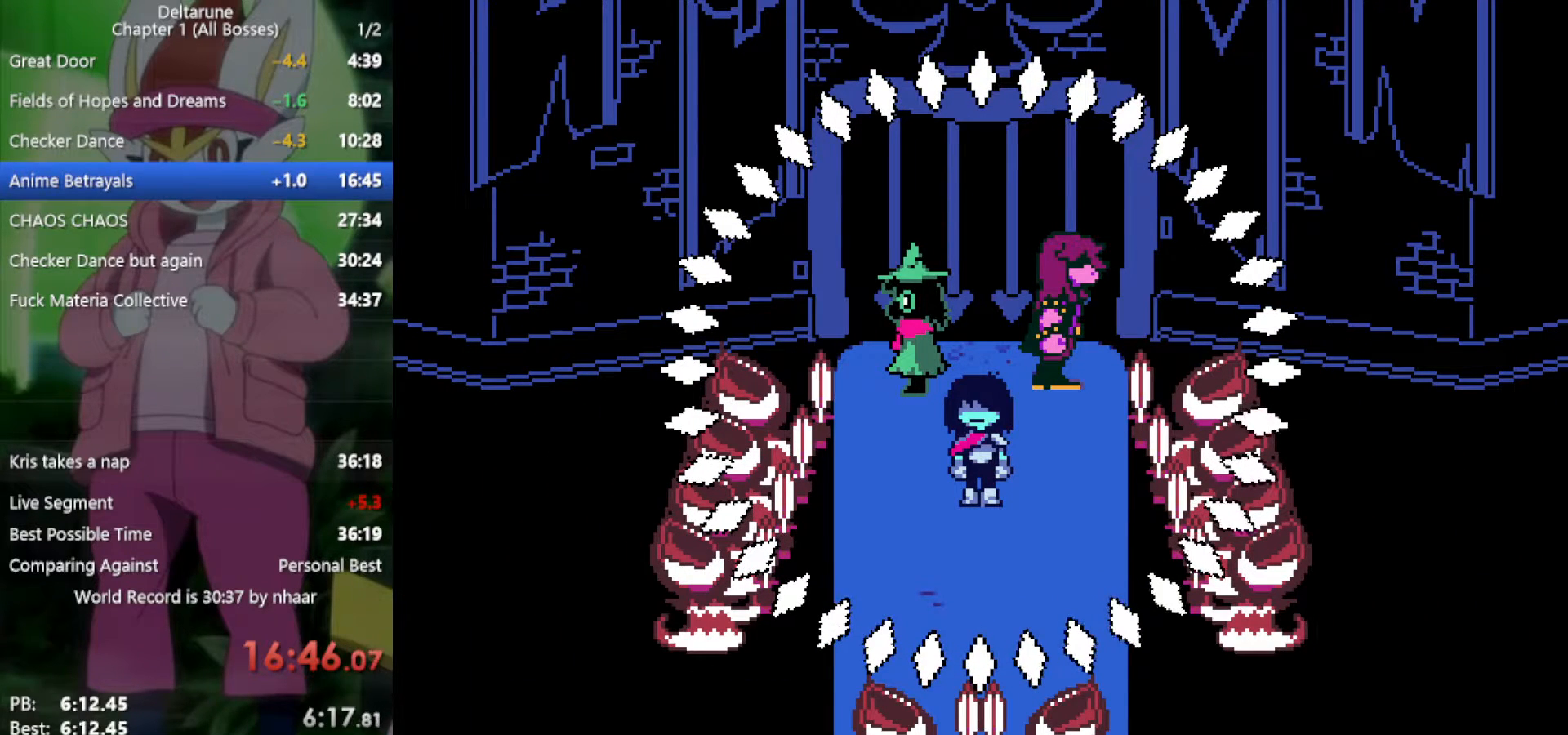
{"keys": ["x", "z"], "events": [[33, "z", "up"], [117, "z", "down"], [217, "z", "up"], [250, "z", "down"], [350, "z", "up"], [433, "z", "down"]]}
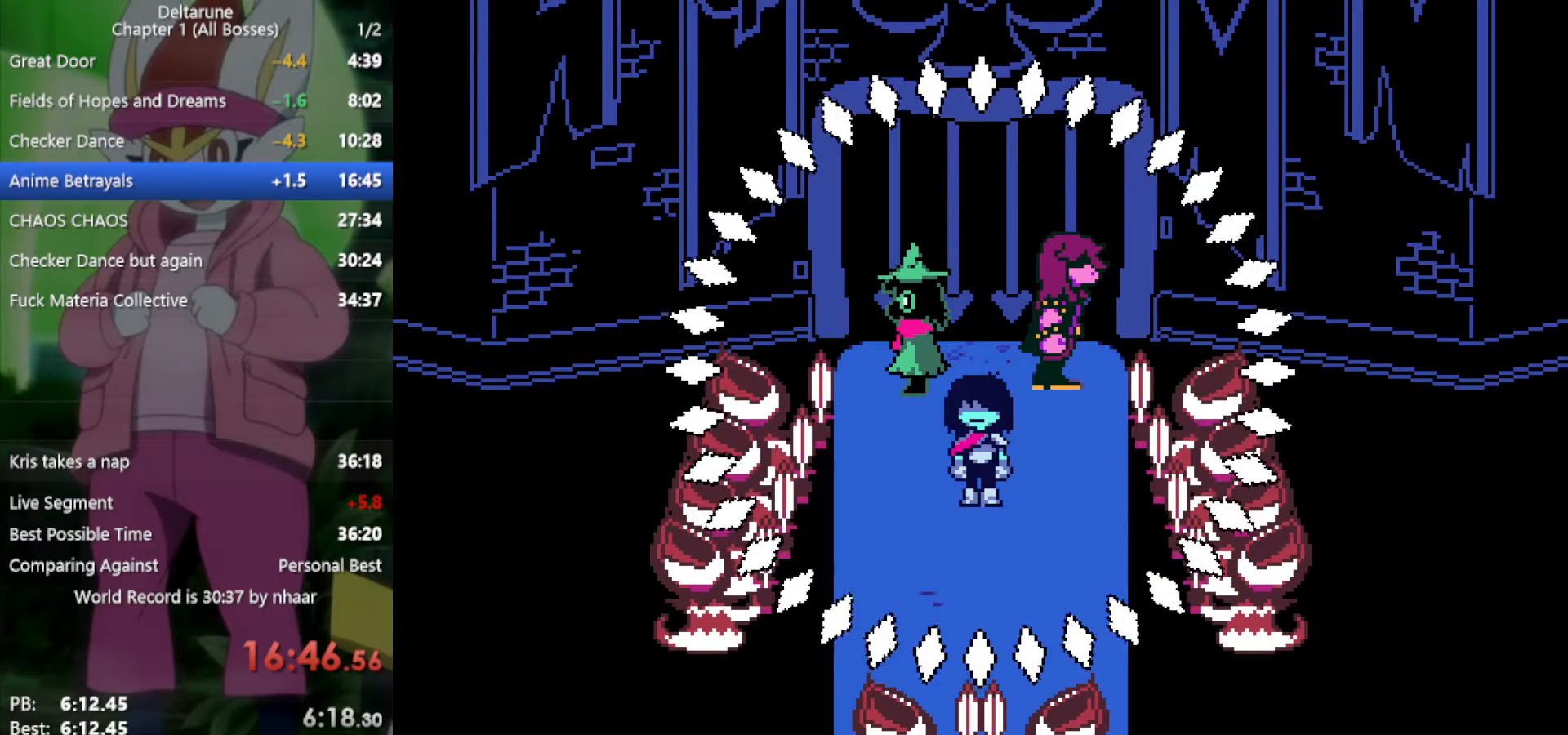
{"keys": ["x"], "events": [[33, "z", "up"], [83, "z", "down"], [167, "z", "up"]]}
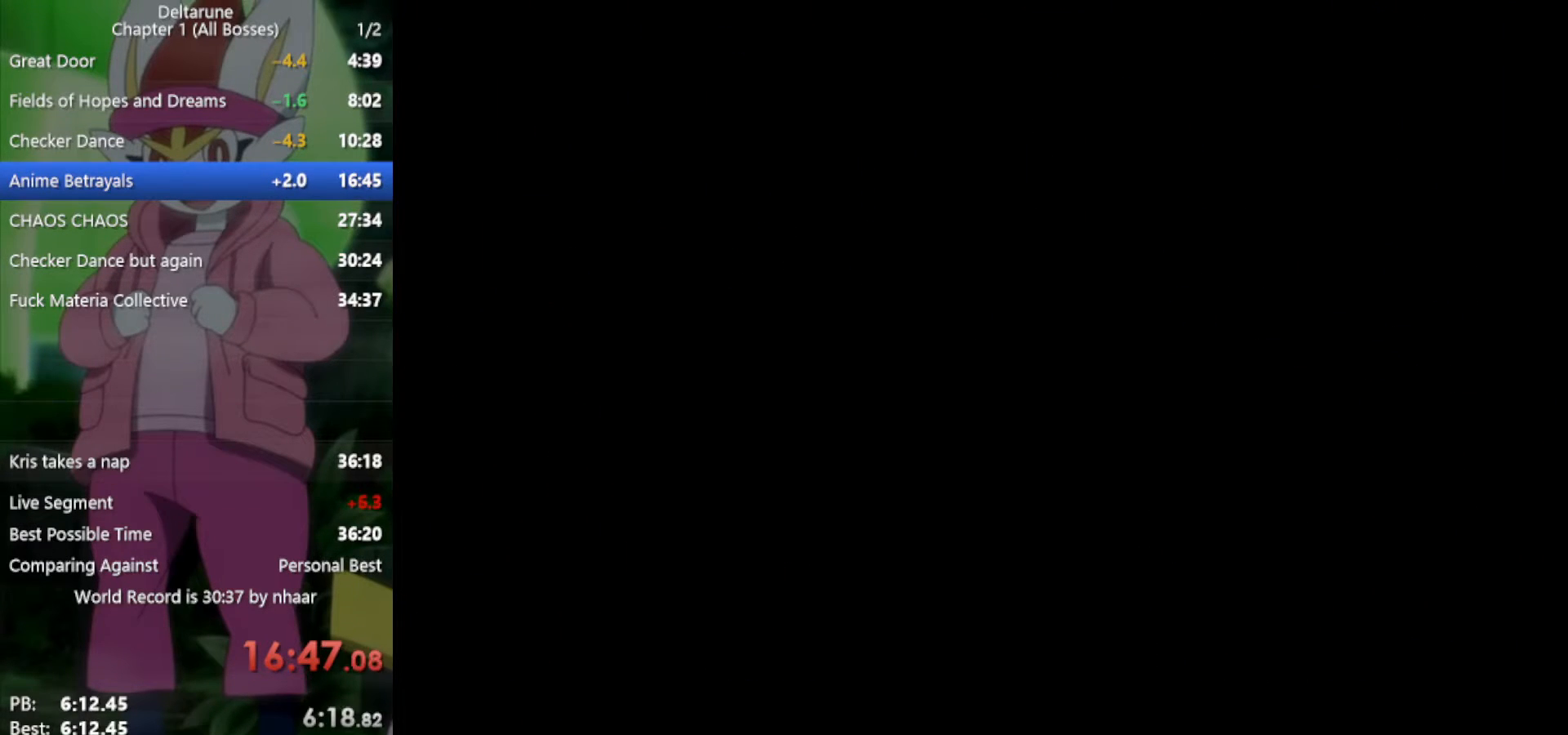
{"keys": ["x"], "events": []}
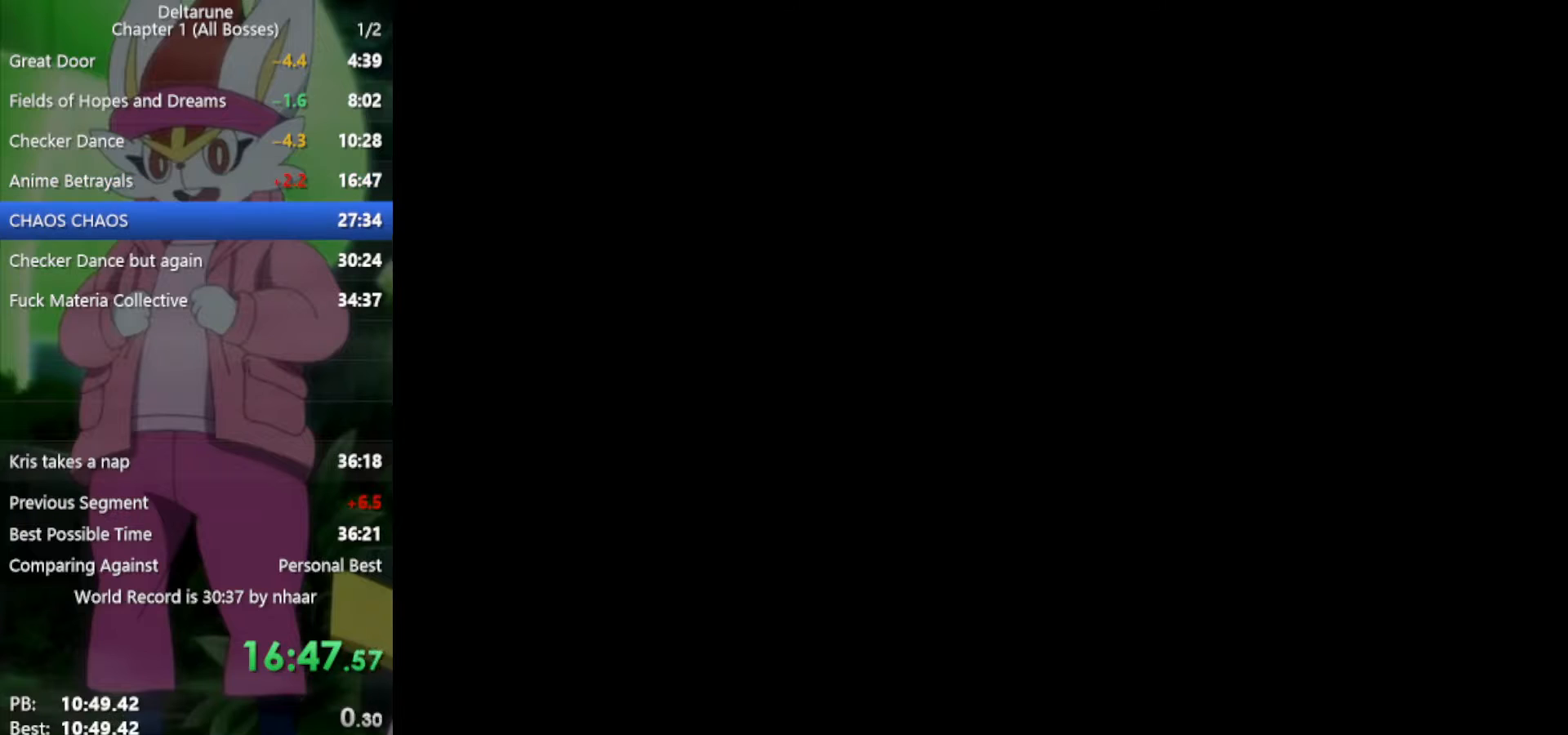
{"keys": ["x"], "events": []}
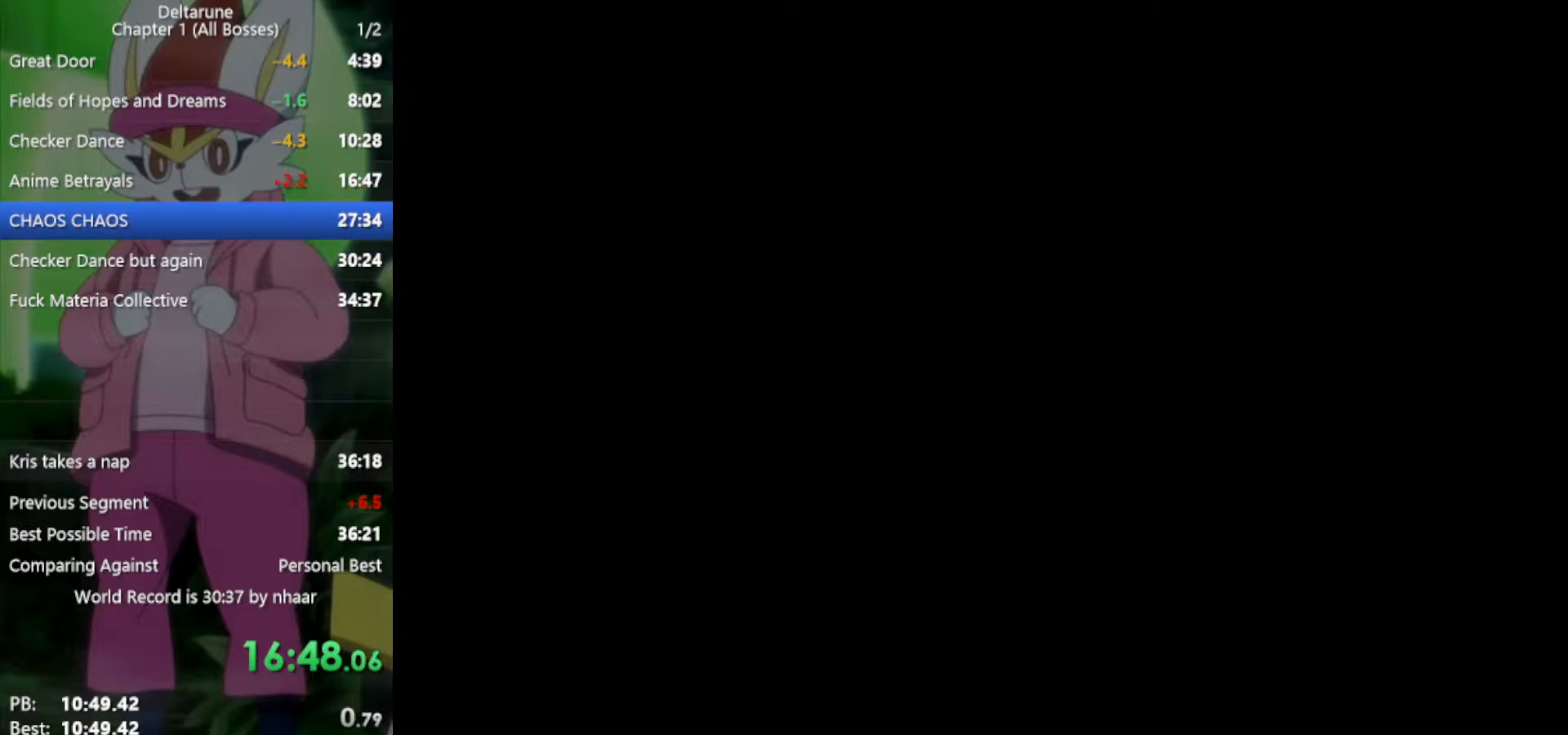
{"keys": ["x"], "events": []}
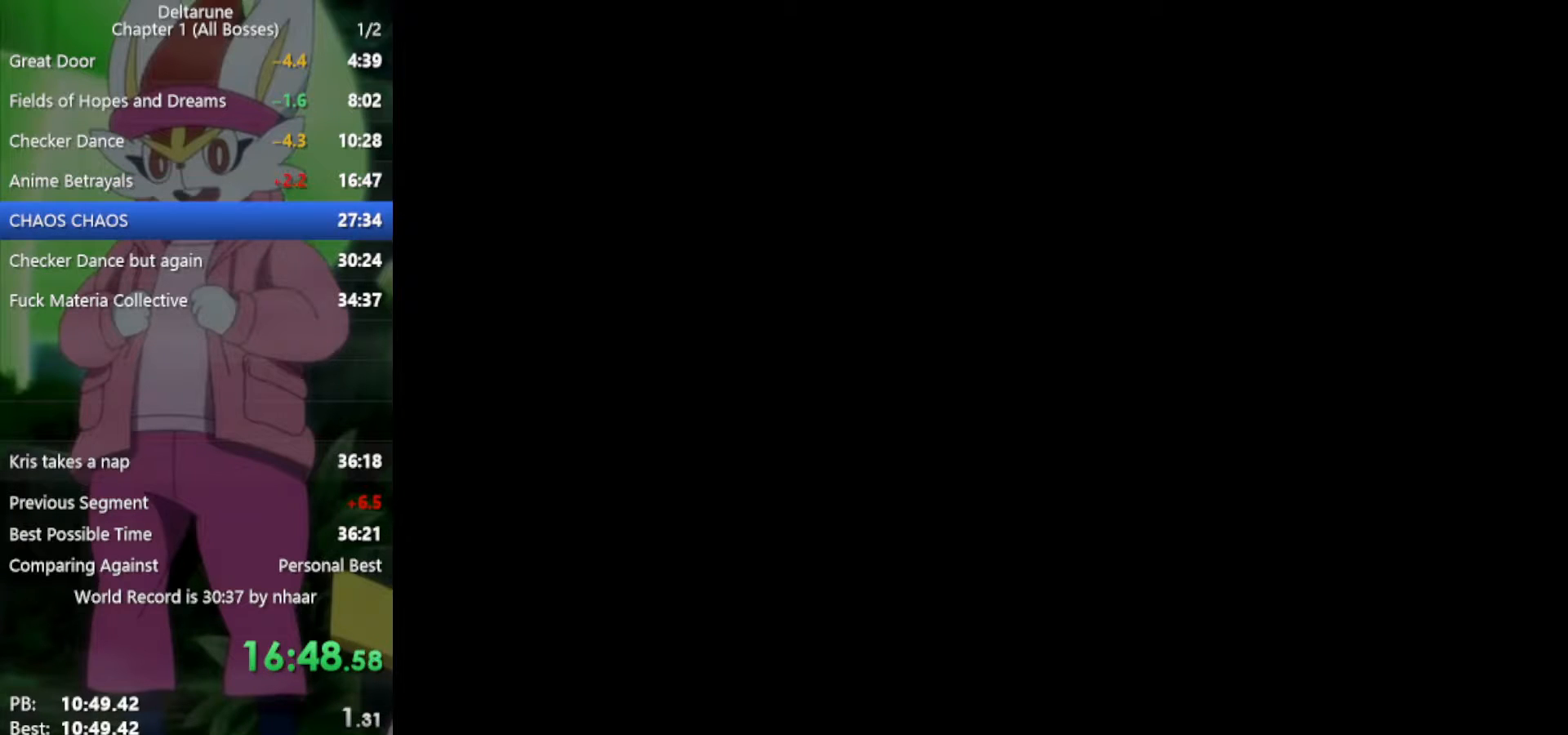
{"keys": ["x"], "events": []}
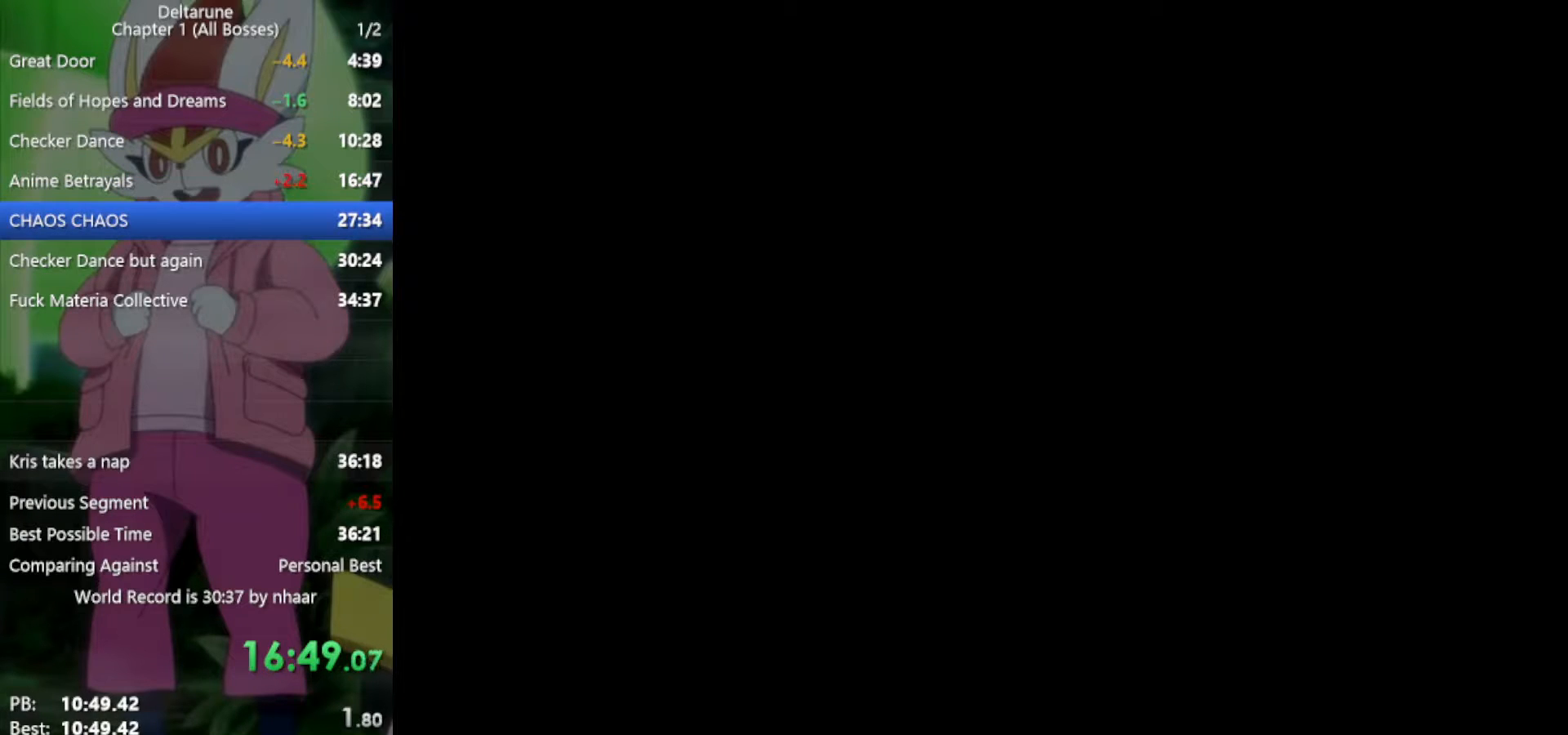
{"keys": ["x"], "events": []}